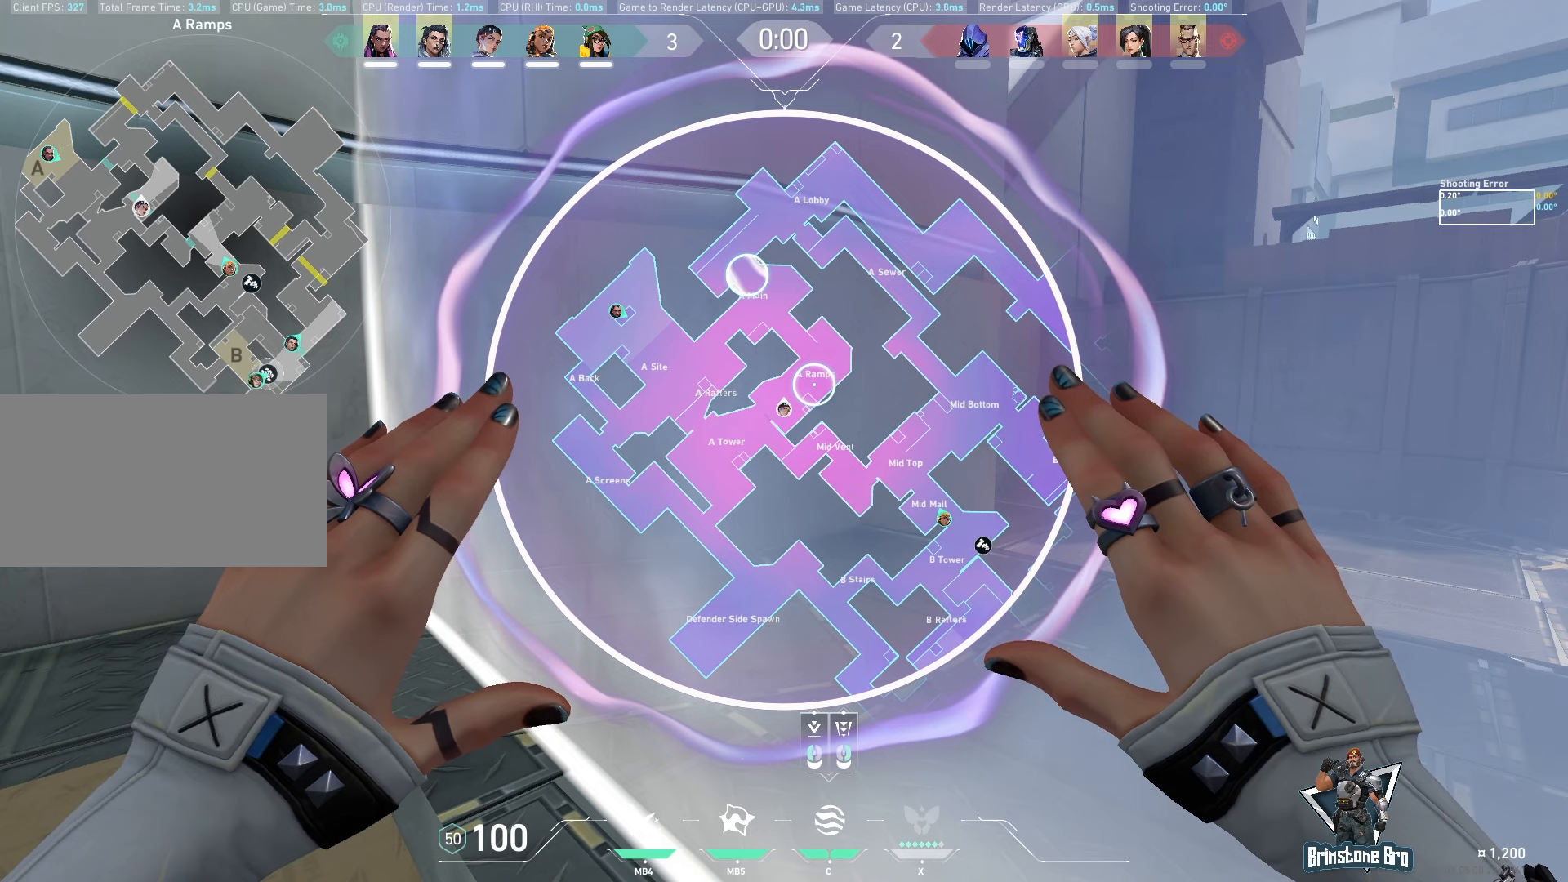
Gameplay with keyboard and mouse; each line is a JSON object with the keys and mouse buttons held at the frame after it. "events" lists presses ("down") and releases ("up") of "a", "ctrl", "d", "e", "q", "s", "shift", "space", "w", "mouse_left", "mouse_wheel", "mouse_right", "mouse_mb4" and "mouse_mb5" between this image and that frame as [ms after this image, input, new state], when the widget could be followed in between. "mouse_left", "mouse_wheel", "mouse_right", "mouse_mb4", "mouse_mb5" = the "left", "wheel", "right", "mb4", "mb5" buttons of the "mouse" list. No other keys are recorded. "wheel" means that the mouse wheel is clicked or scrolled. Mouse movement is not recorded.
{"keys": ["d", "w"], "mouse": [], "events": [[333, "mouse_right", "down"], [417, "mouse_right", "up"], [433, "d", "down"], [450, "w", "down"]]}
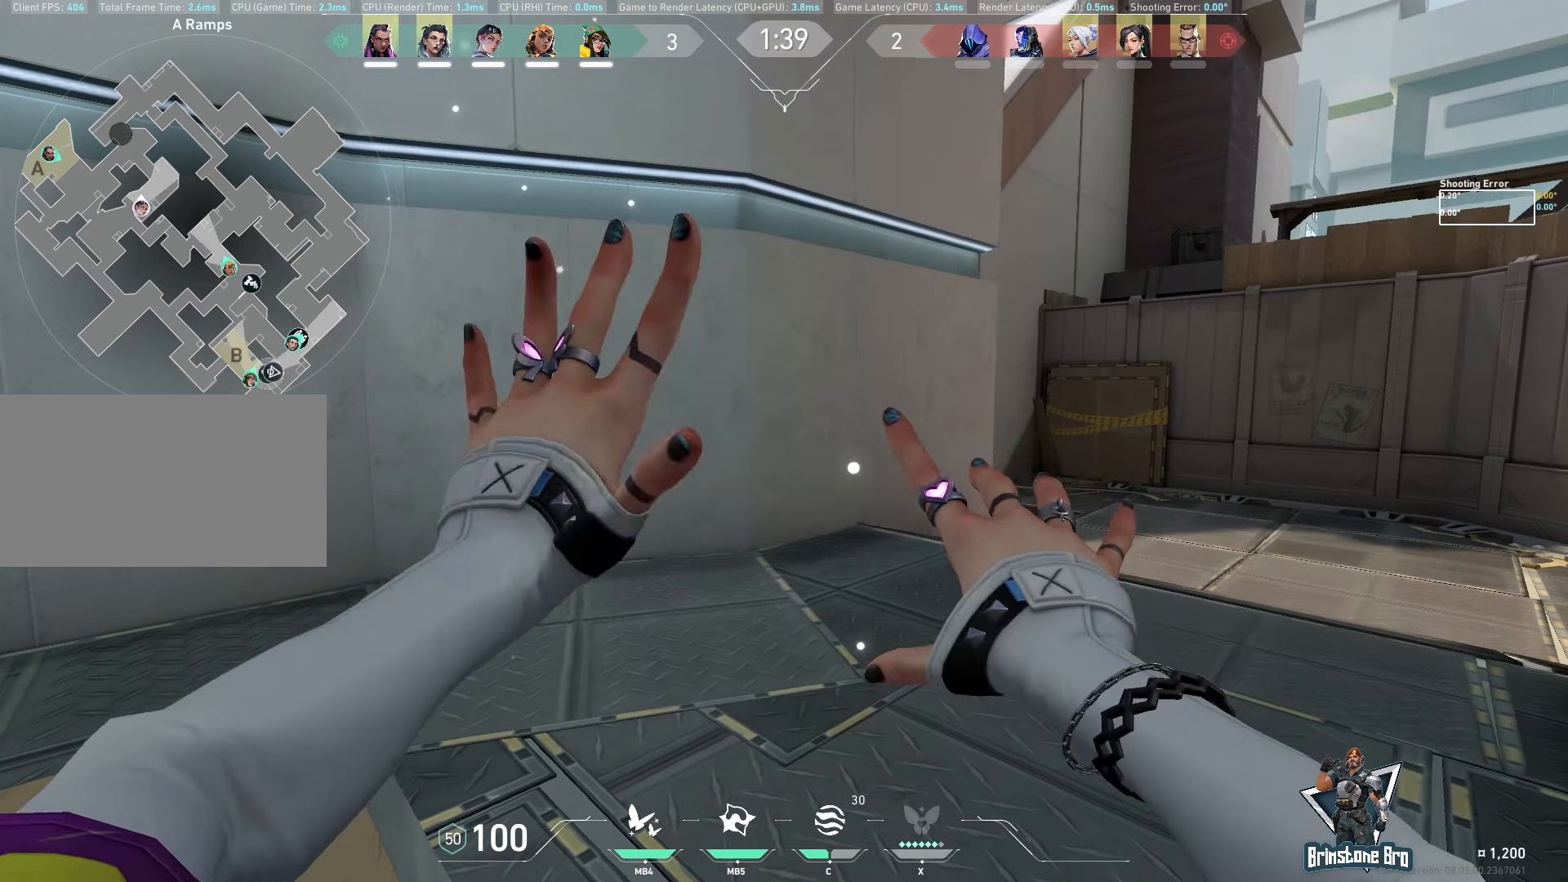
{"keys": ["d", "shift", "w"], "mouse": [], "events": [[83, "shift", "down"]]}
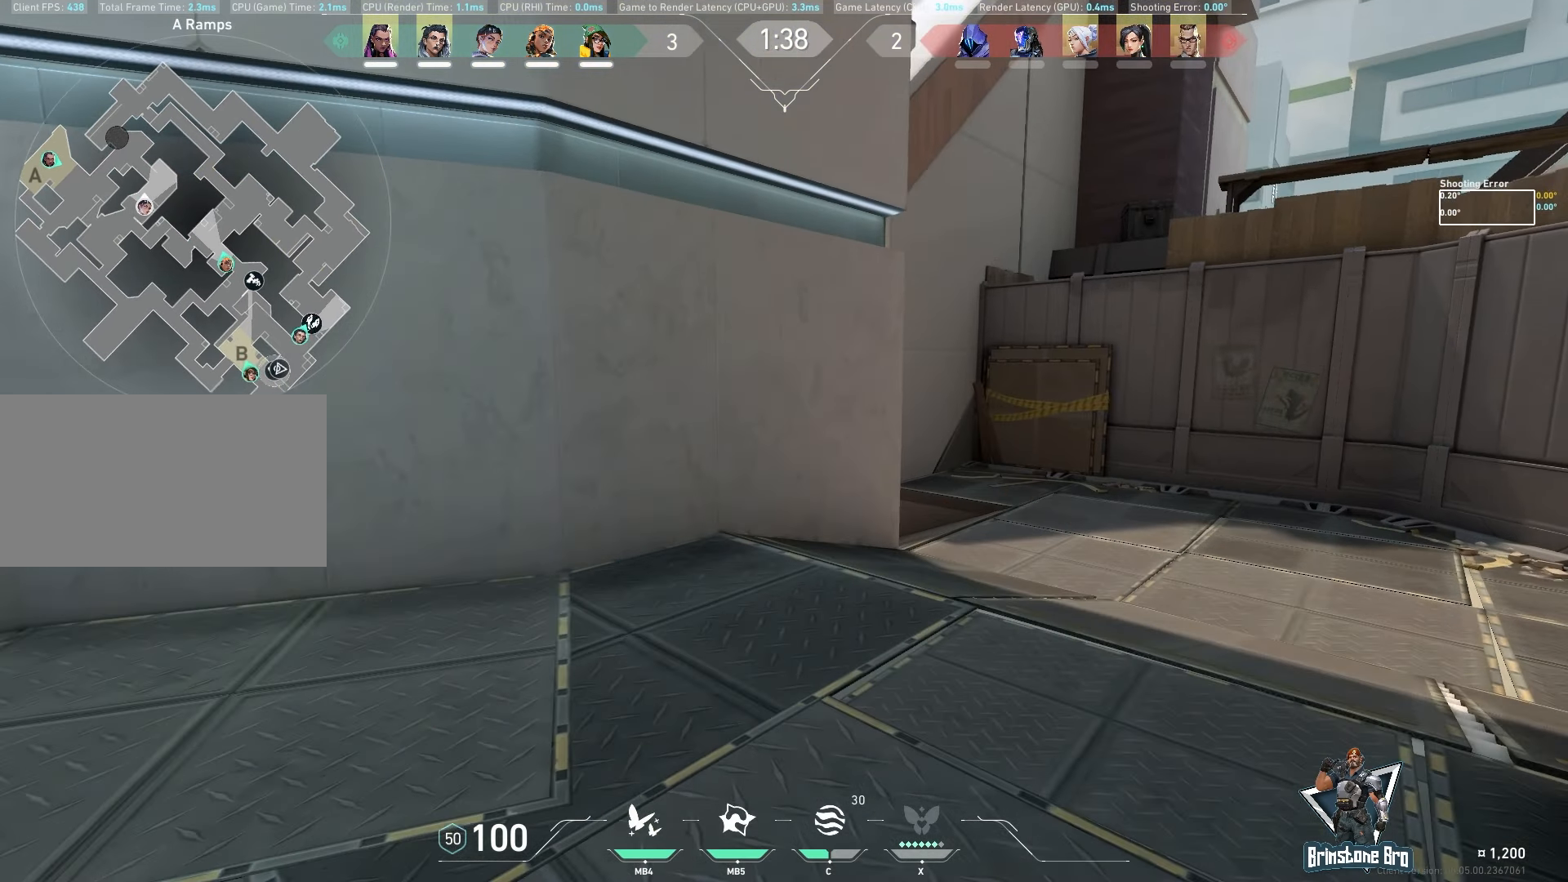
{"keys": ["d", "shift", "w"], "mouse": [], "events": [[50, "mouse_mb4", "down"], [100, "d", "up"], [133, "mouse_mb4", "up"], [200, "shift", "up"], [350, "d", "down"], [450, "shift", "down"]]}
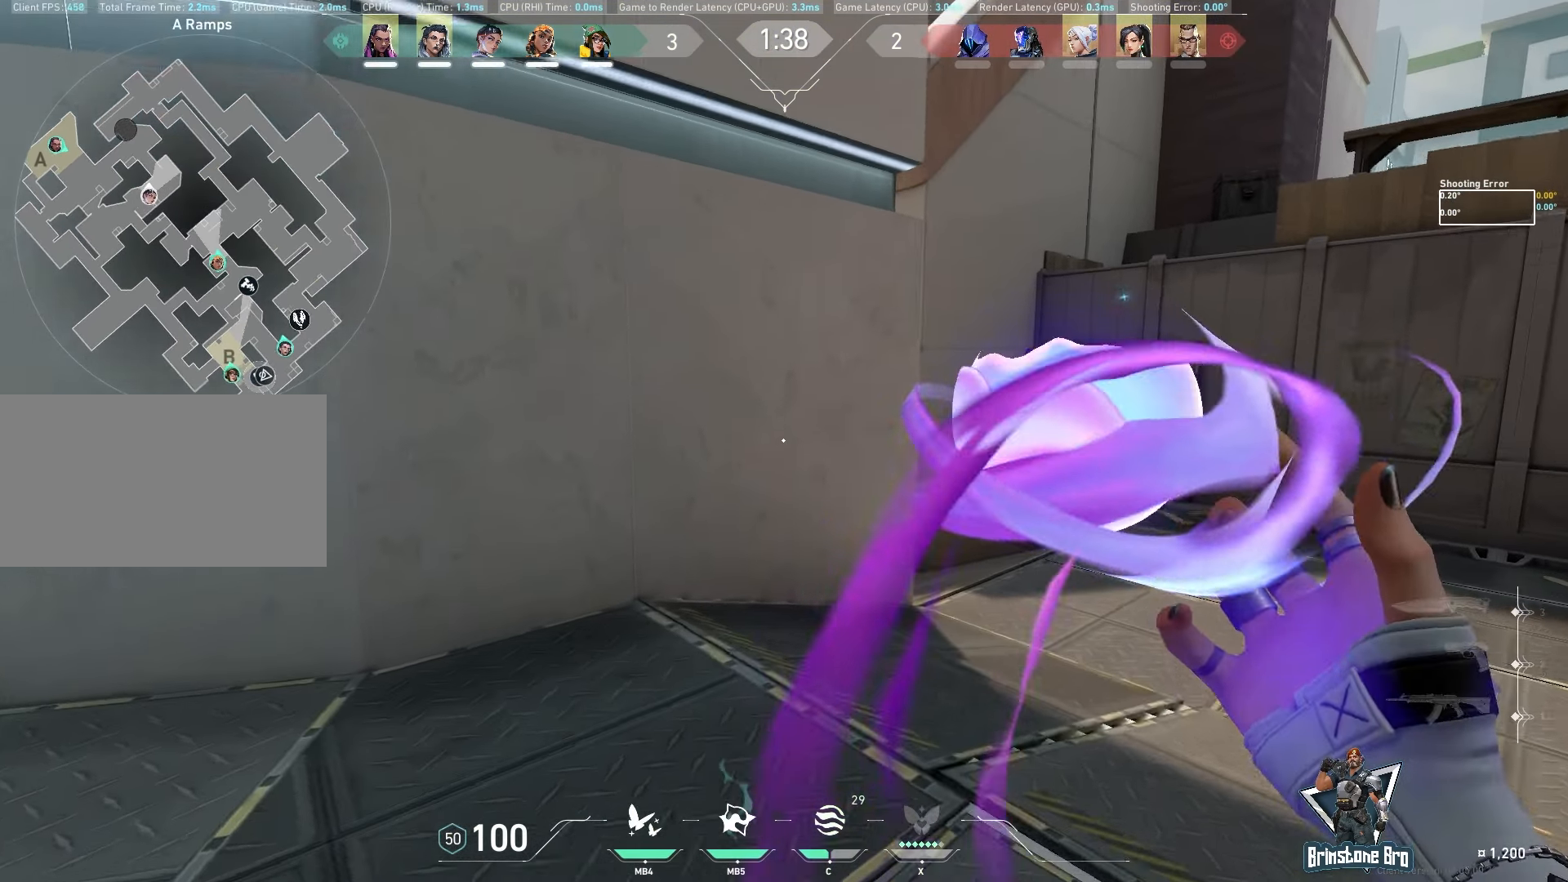
{"keys": ["d"], "mouse": [], "events": [[167, "w", "up"], [333, "shift", "up"]]}
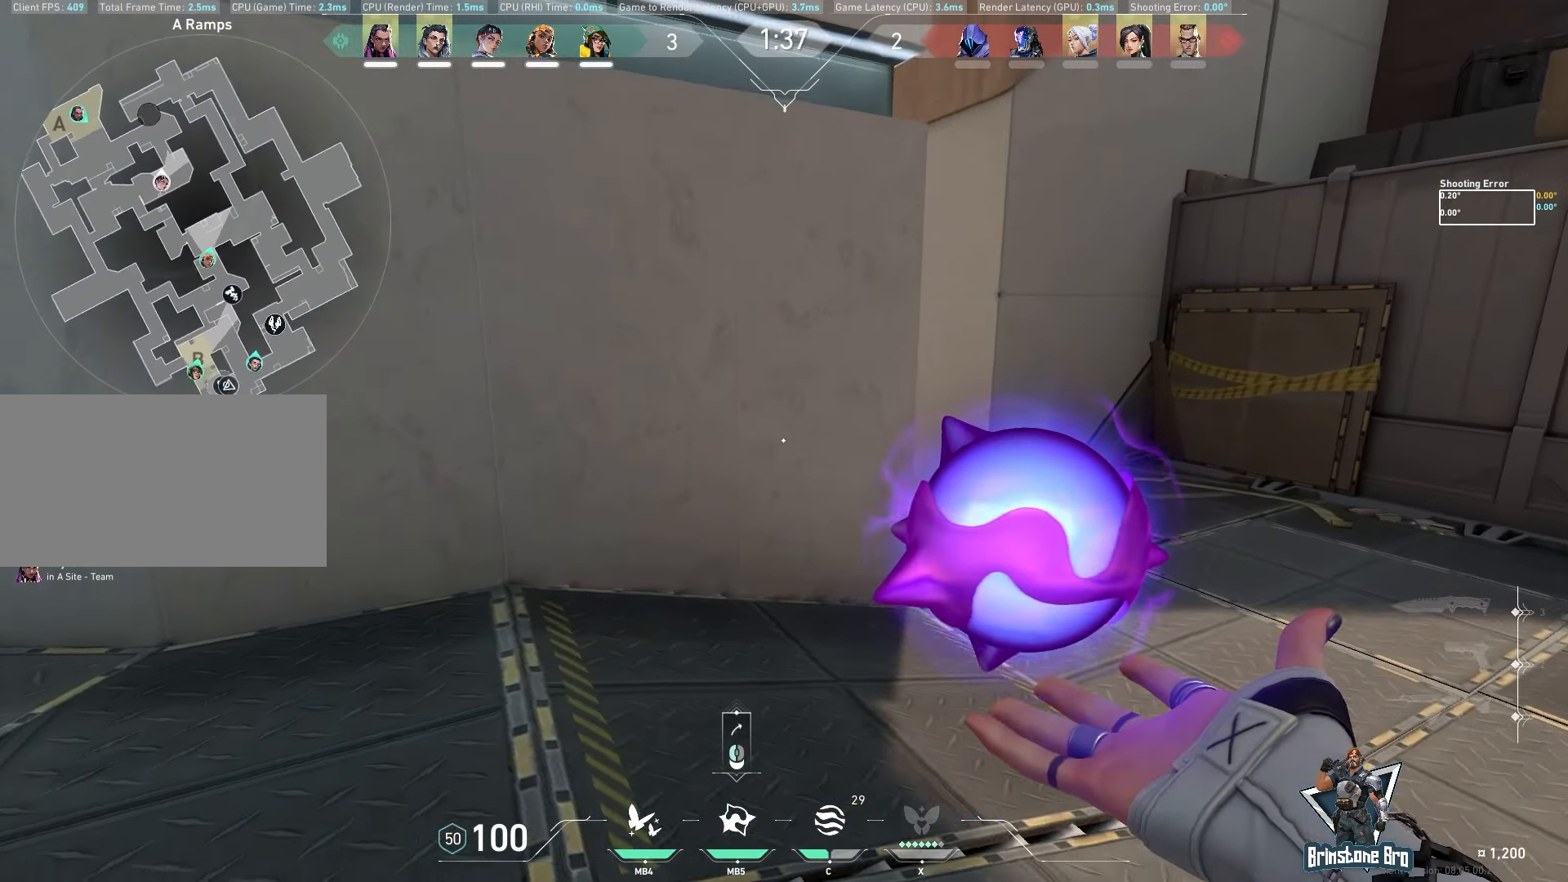
{"keys": ["a"], "mouse": ["left"], "events": [[383, "d", "up"], [467, "mouse_left", "down"], [500, "a", "down"]]}
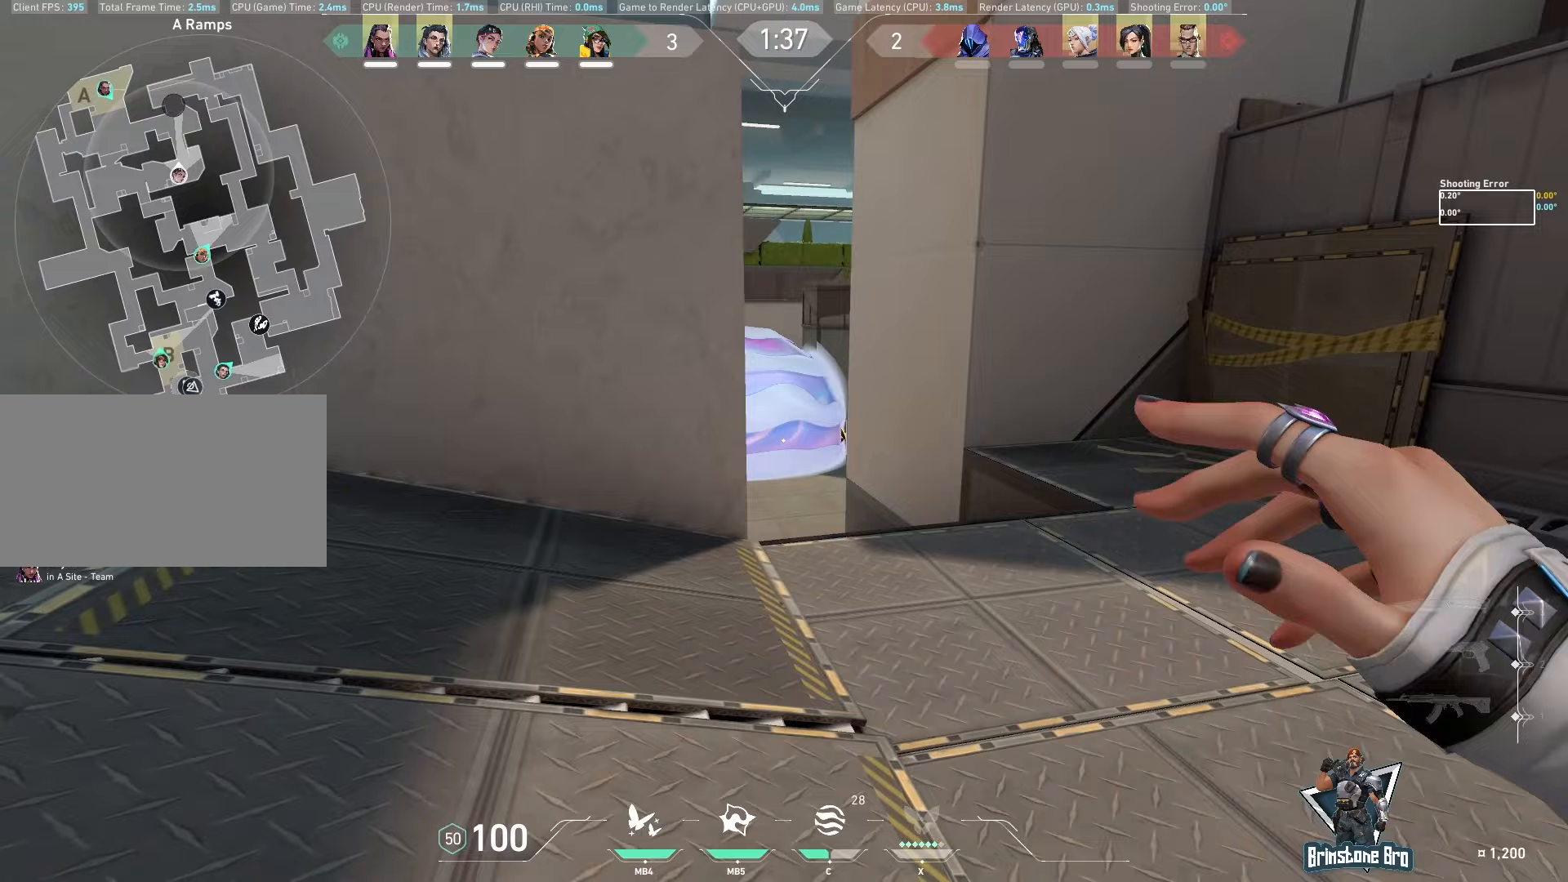
{"keys": ["a"], "mouse": [], "events": [[50, "mouse_left", "up"]]}
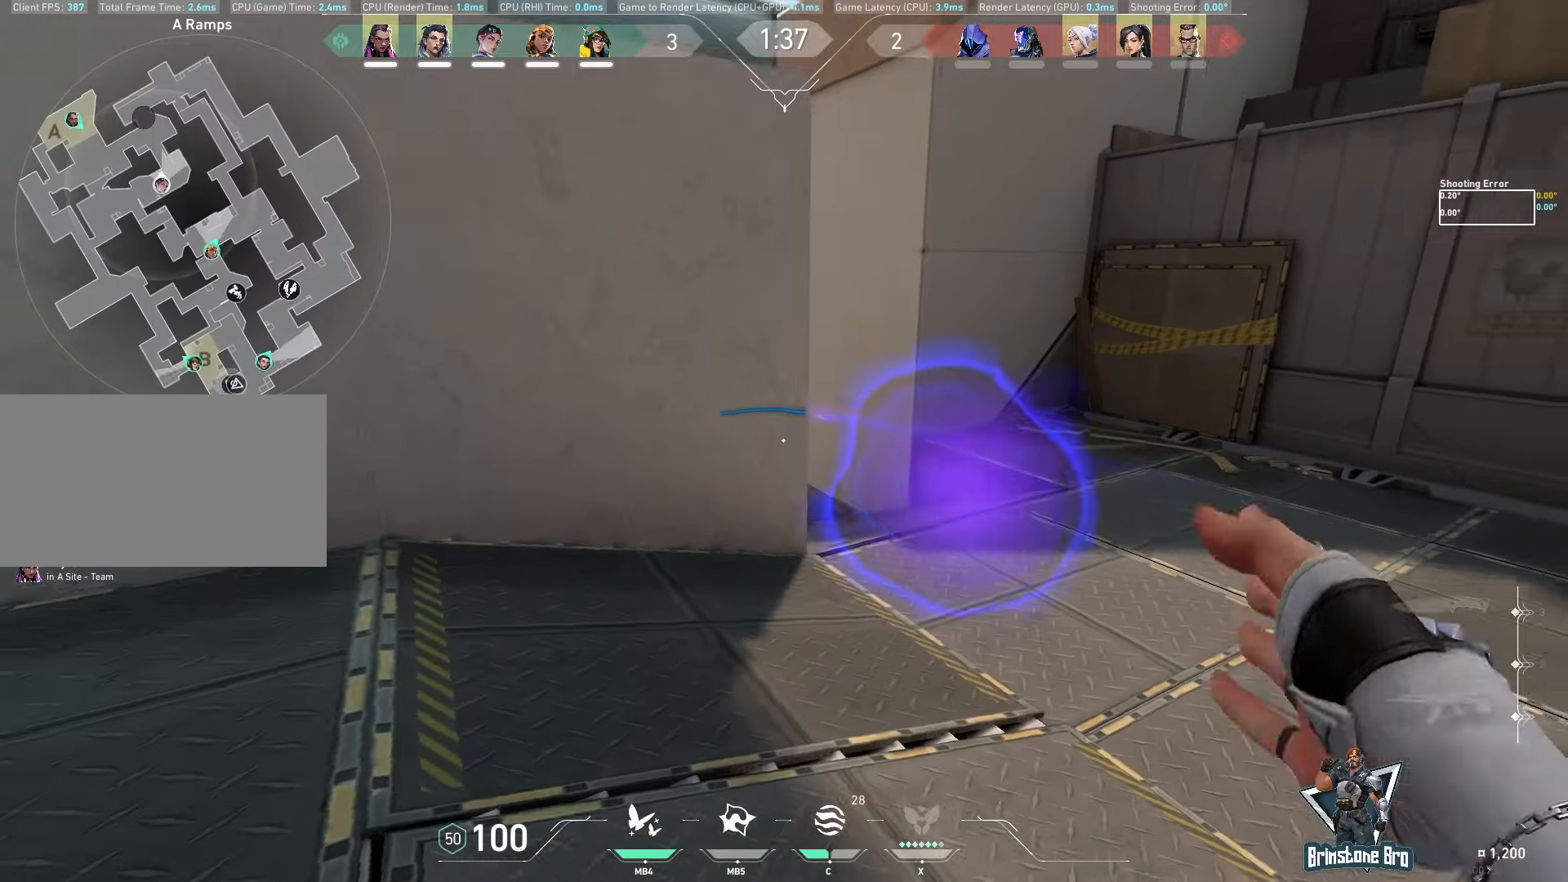
{"keys": ["d", "w"], "mouse": [], "events": [[33, "a", "up"], [67, "w", "down"], [383, "d", "down"]]}
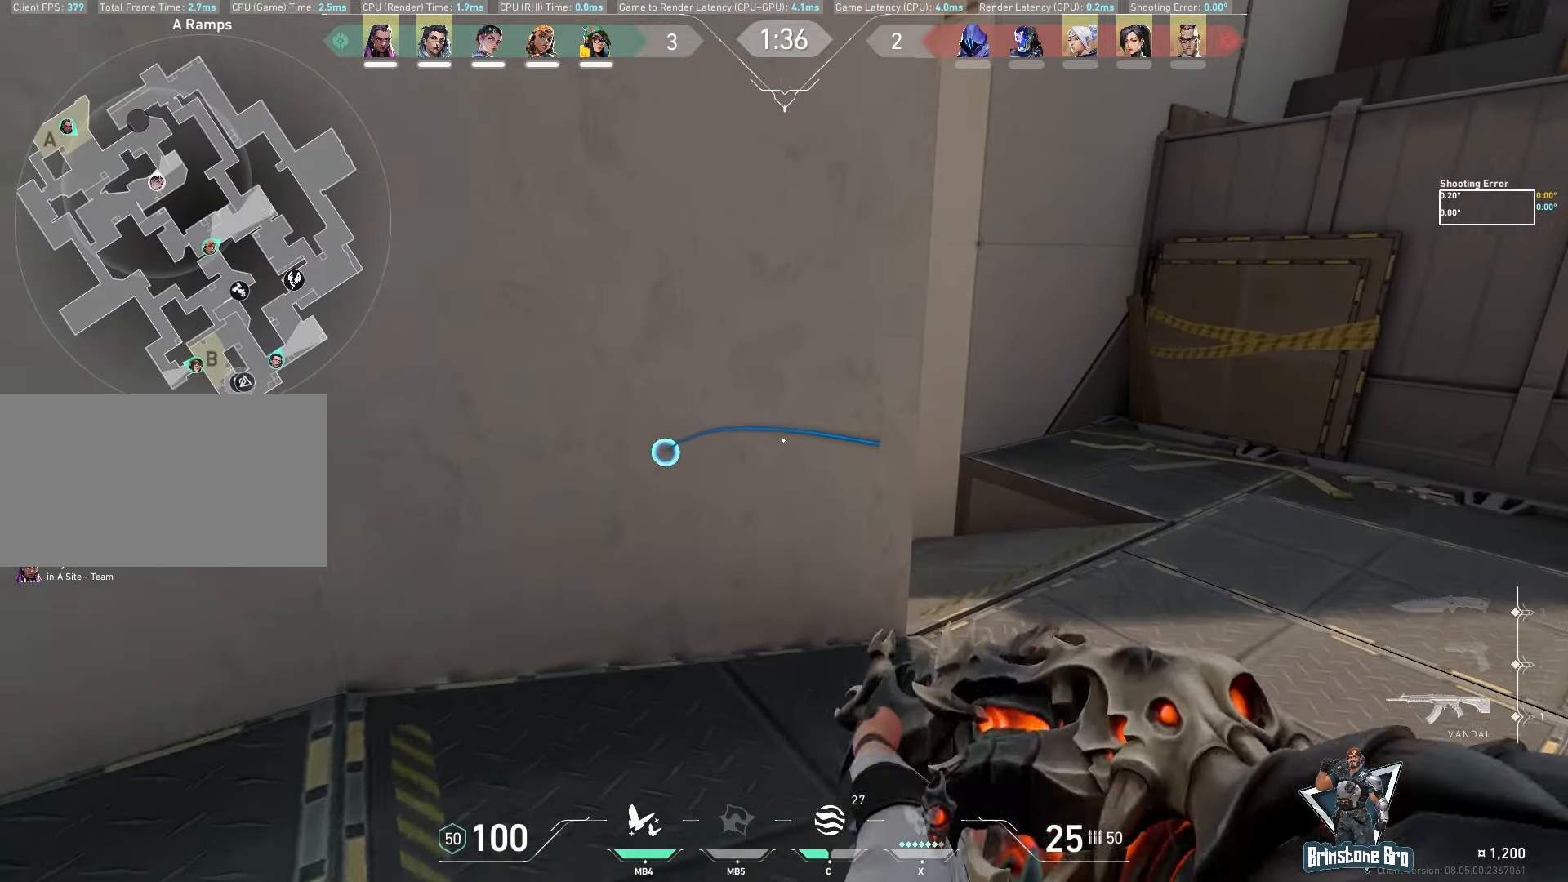
{"keys": ["d"], "mouse": [], "events": [[183, "w", "up"]]}
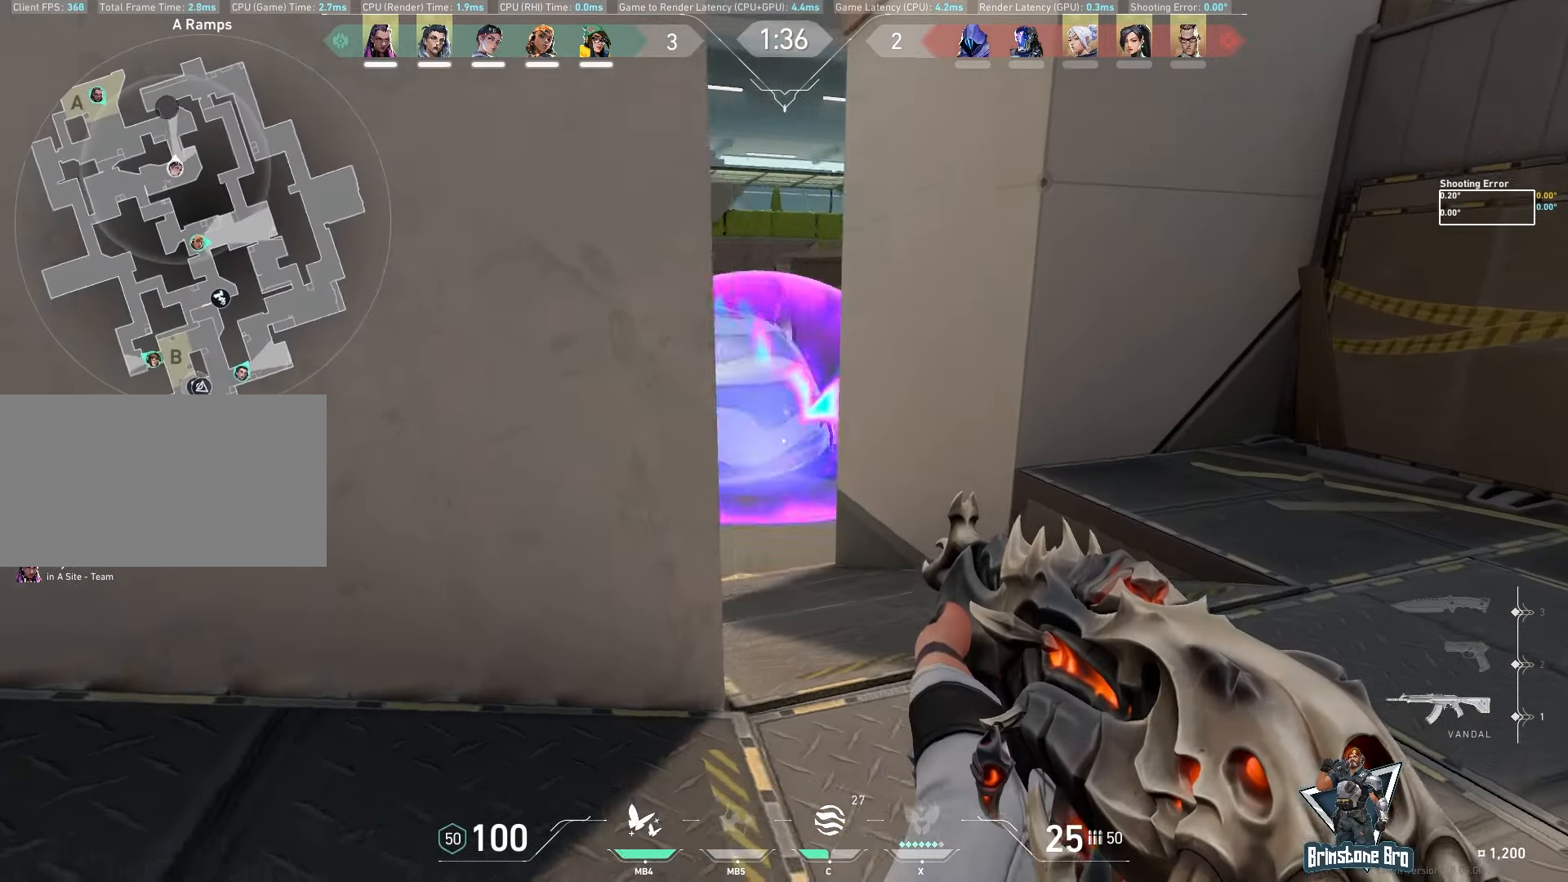
{"keys": ["d", "w"], "mouse": [], "events": [[433, "w", "down"]]}
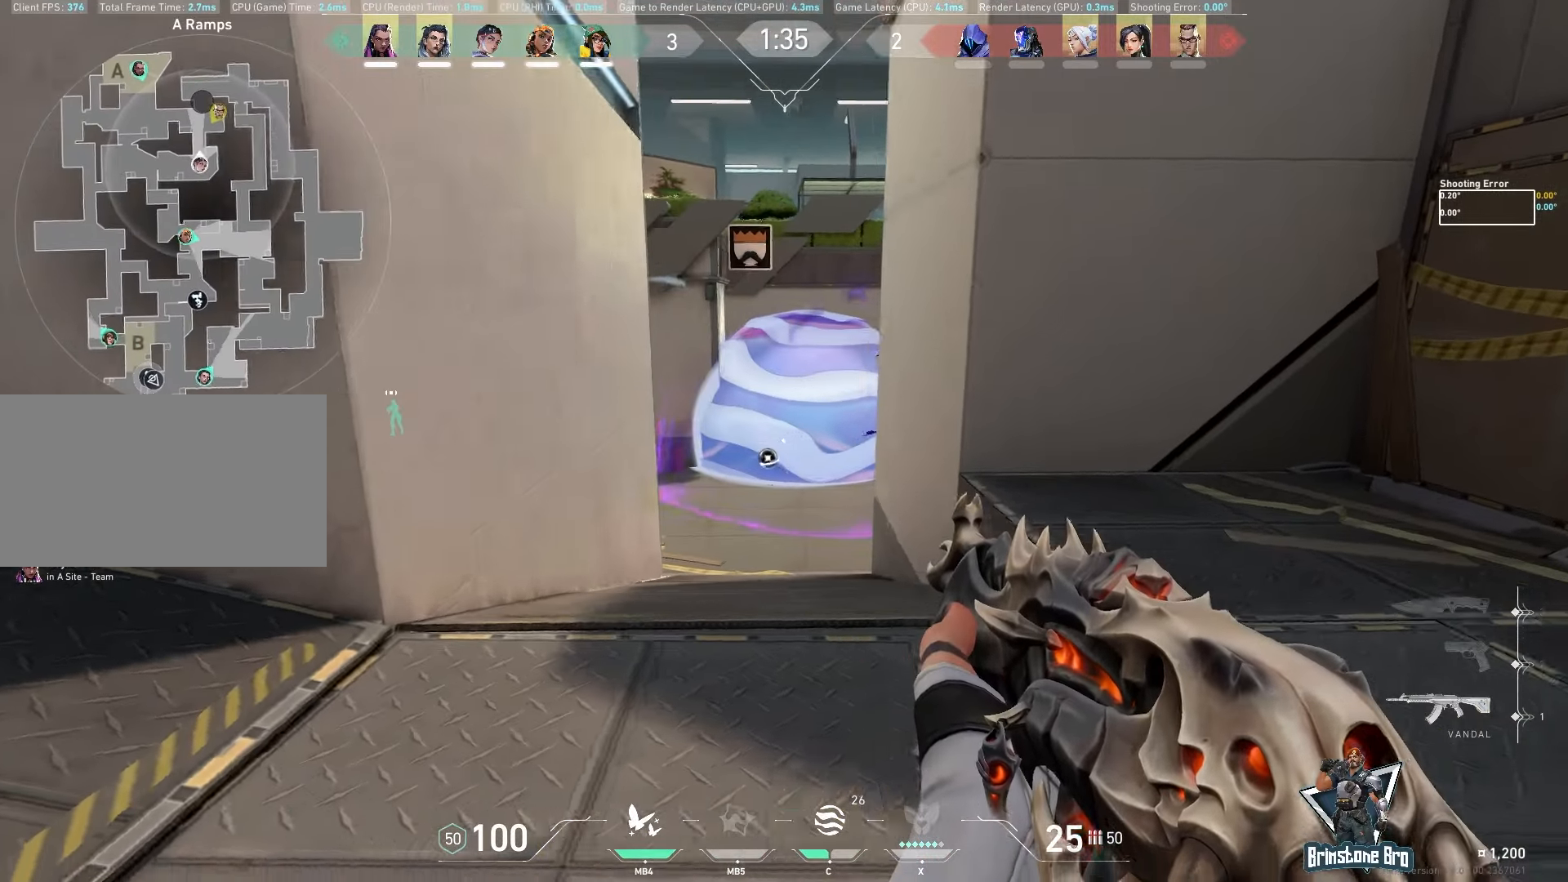
{"keys": ["a"], "mouse": [], "events": [[33, "d", "up"], [133, "a", "down"], [250, "w", "up"]]}
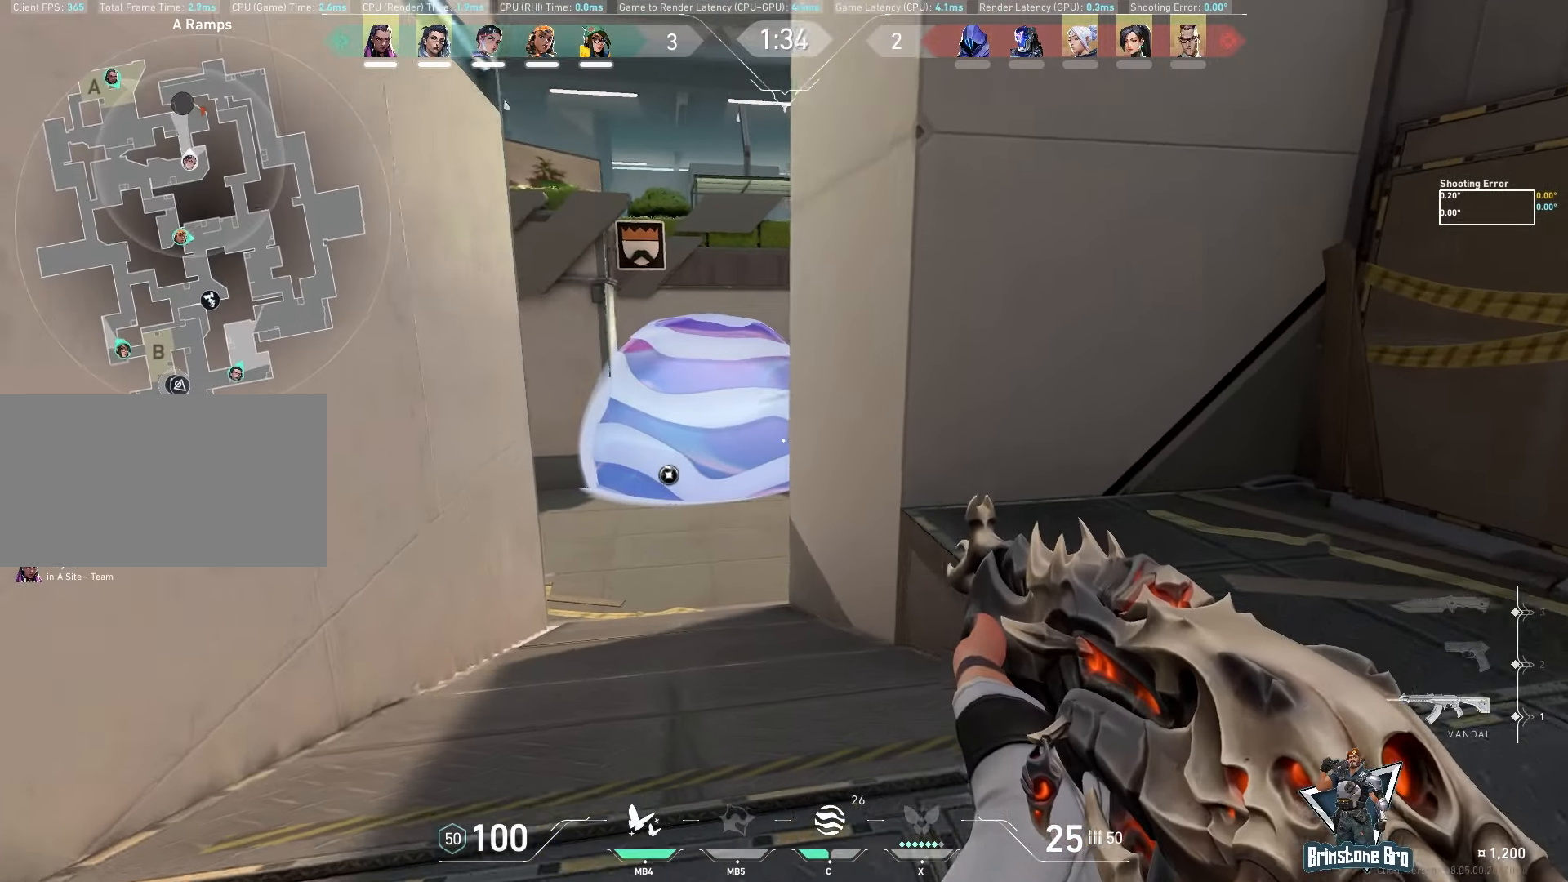
{"keys": ["w"], "mouse": [], "events": [[183, "a", "up"], [350, "w", "down"]]}
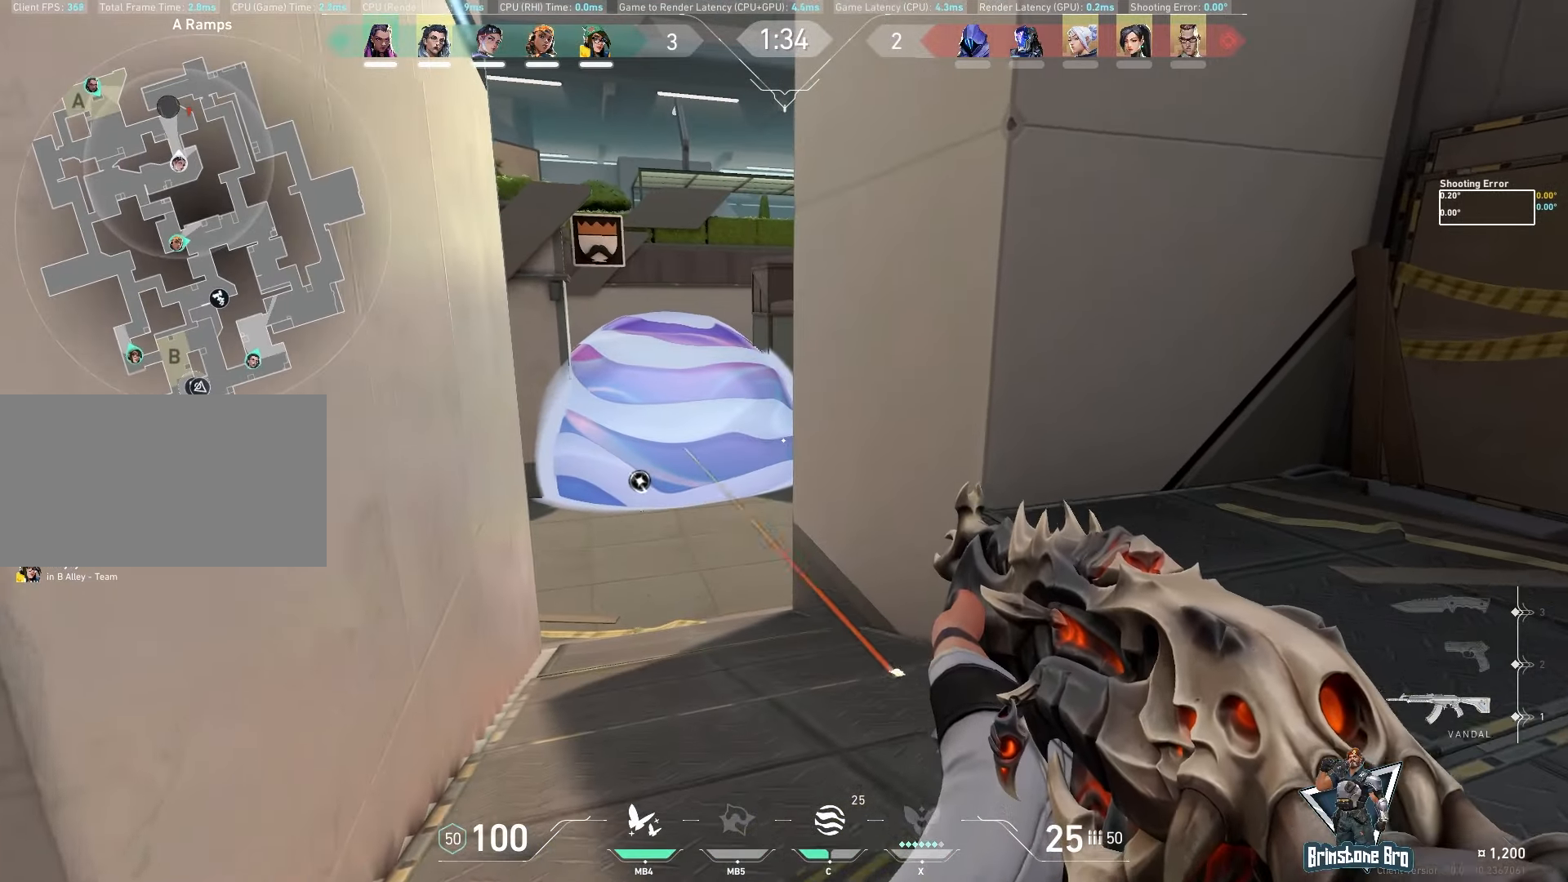
{"keys": ["a", "w"], "mouse": [], "events": [[200, "a", "down"]]}
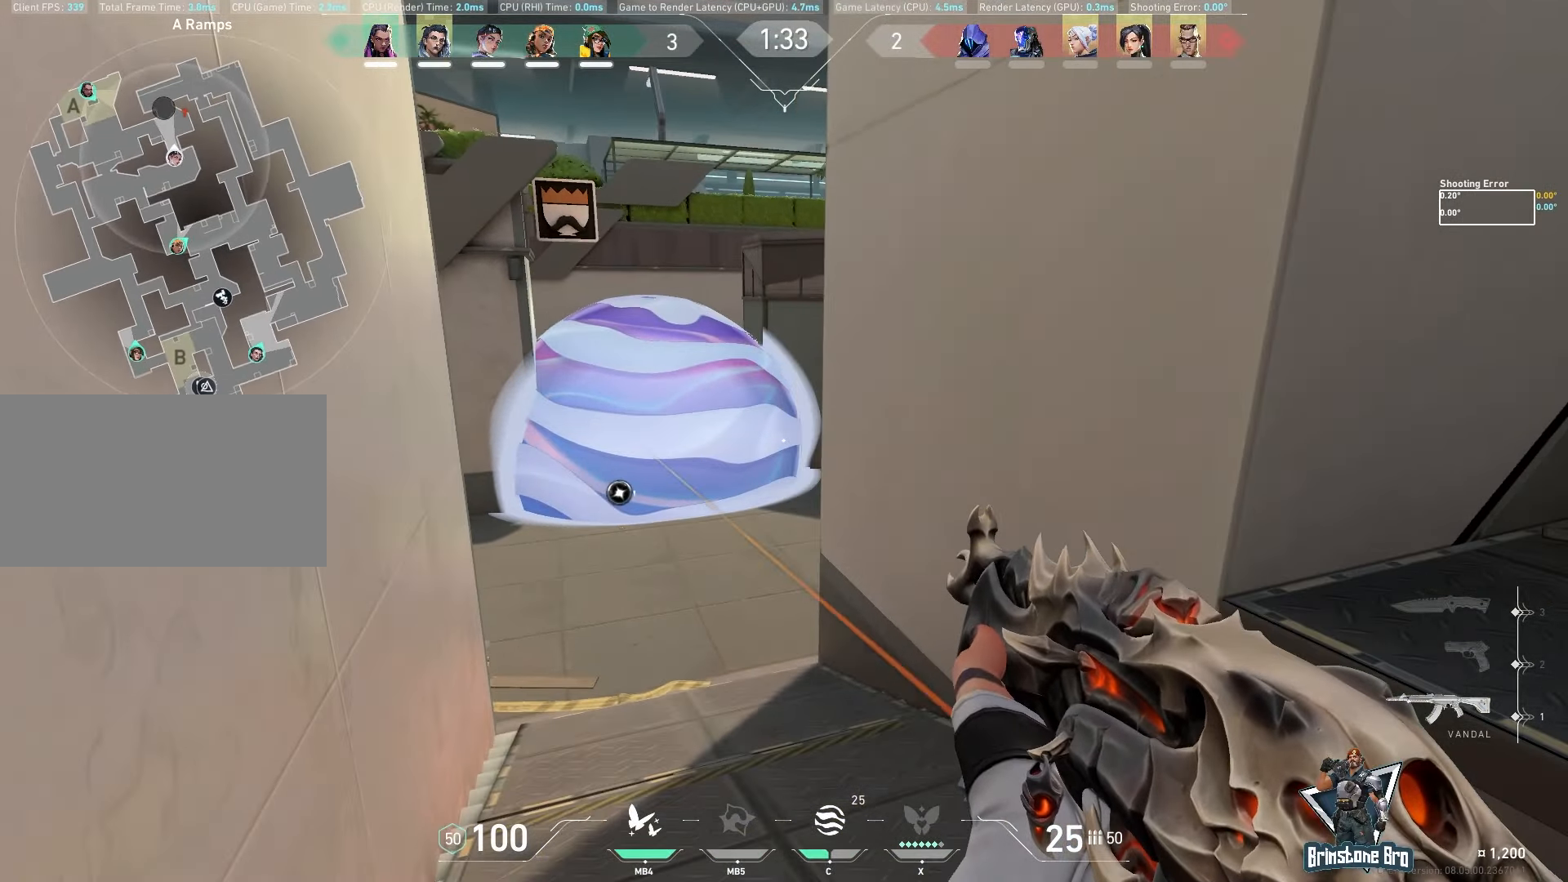
{"keys": ["a", "w"], "mouse": [], "events": []}
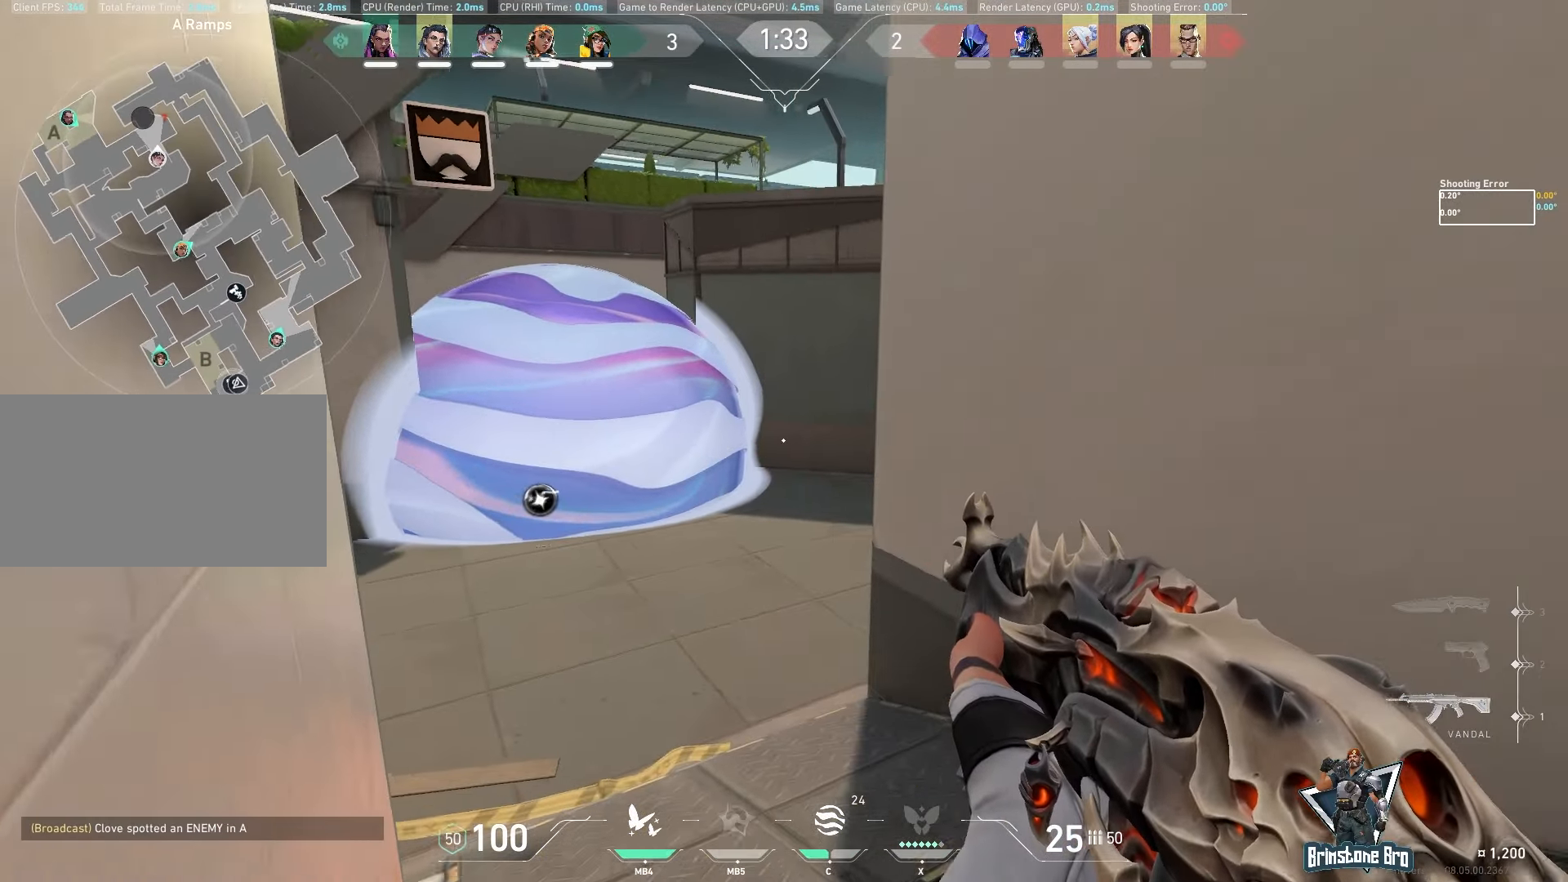
{"keys": ["a", "shift"], "mouse": [], "events": [[417, "w", "up"], [483, "shift", "down"]]}
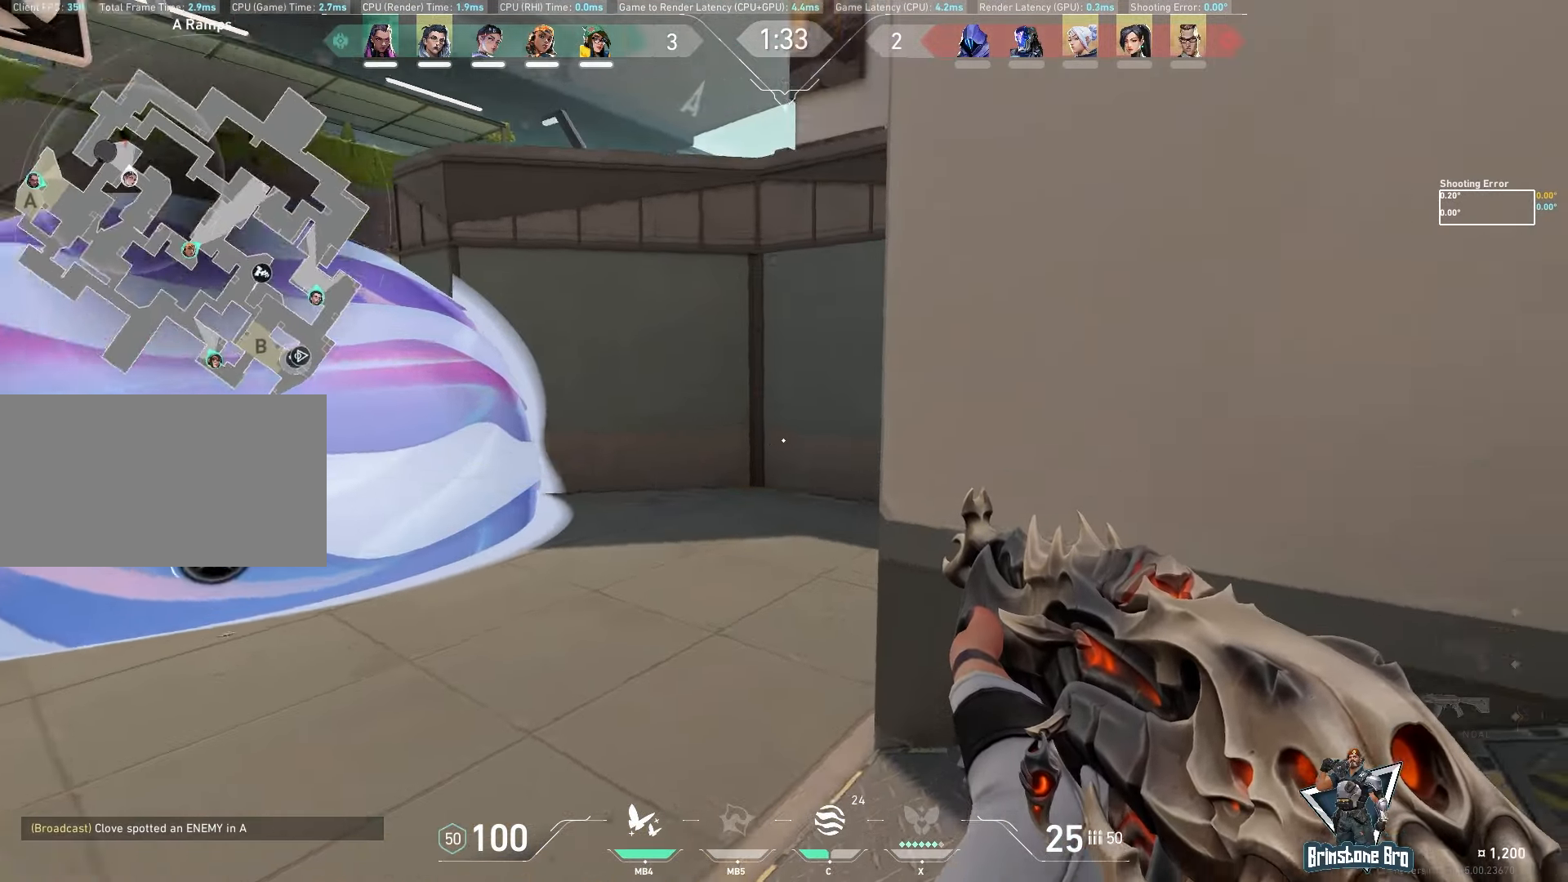
{"keys": ["a", "shift"], "mouse": [], "events": []}
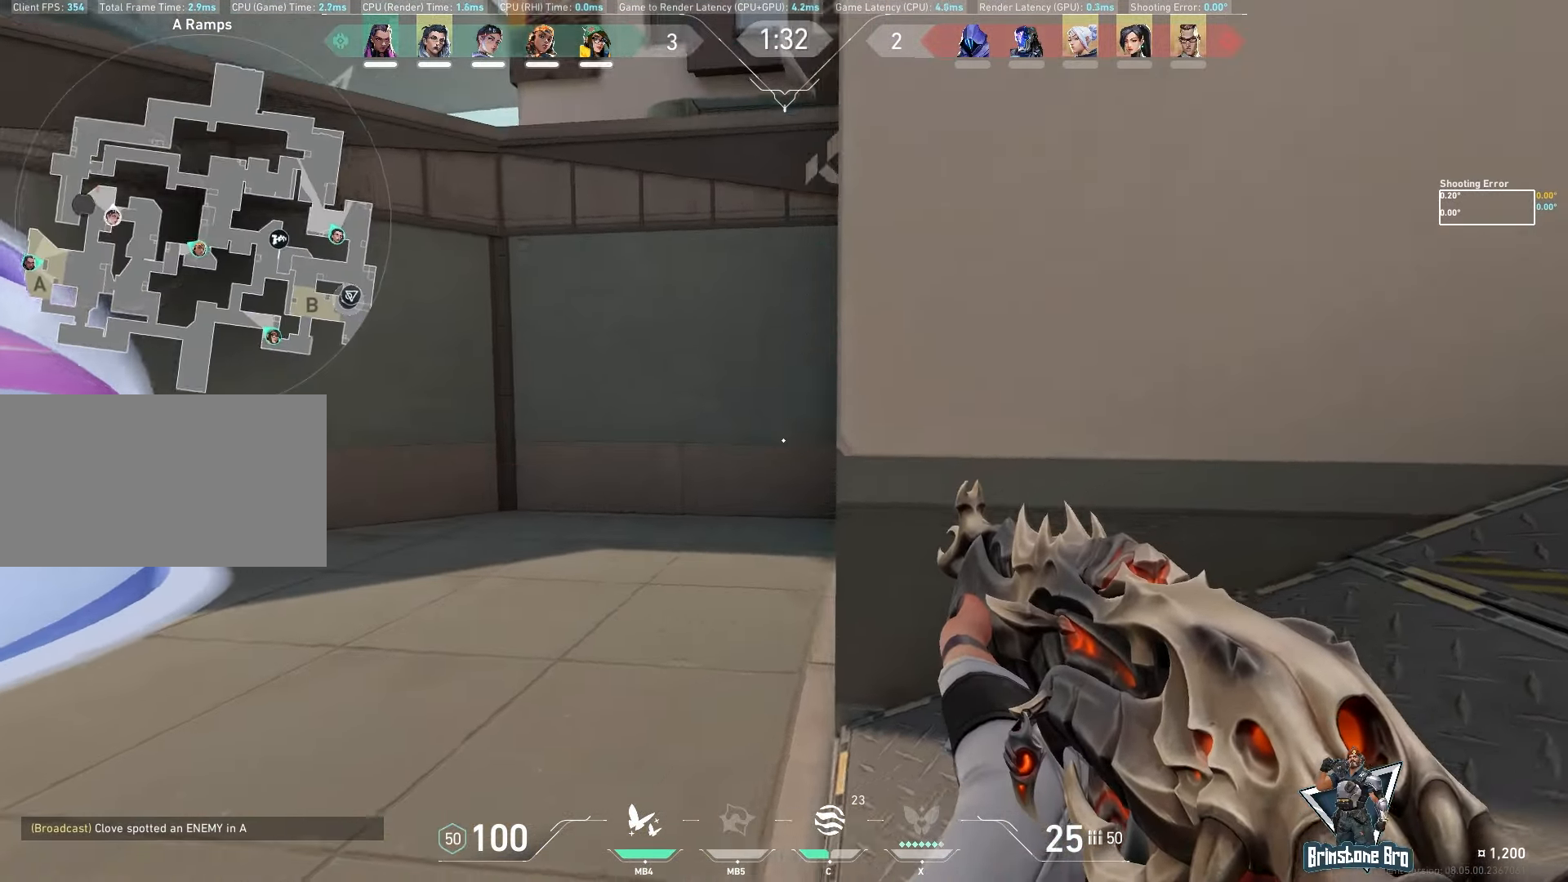
{"keys": ["a", "shift", "w"], "mouse": [], "events": [[483, "w", "down"]]}
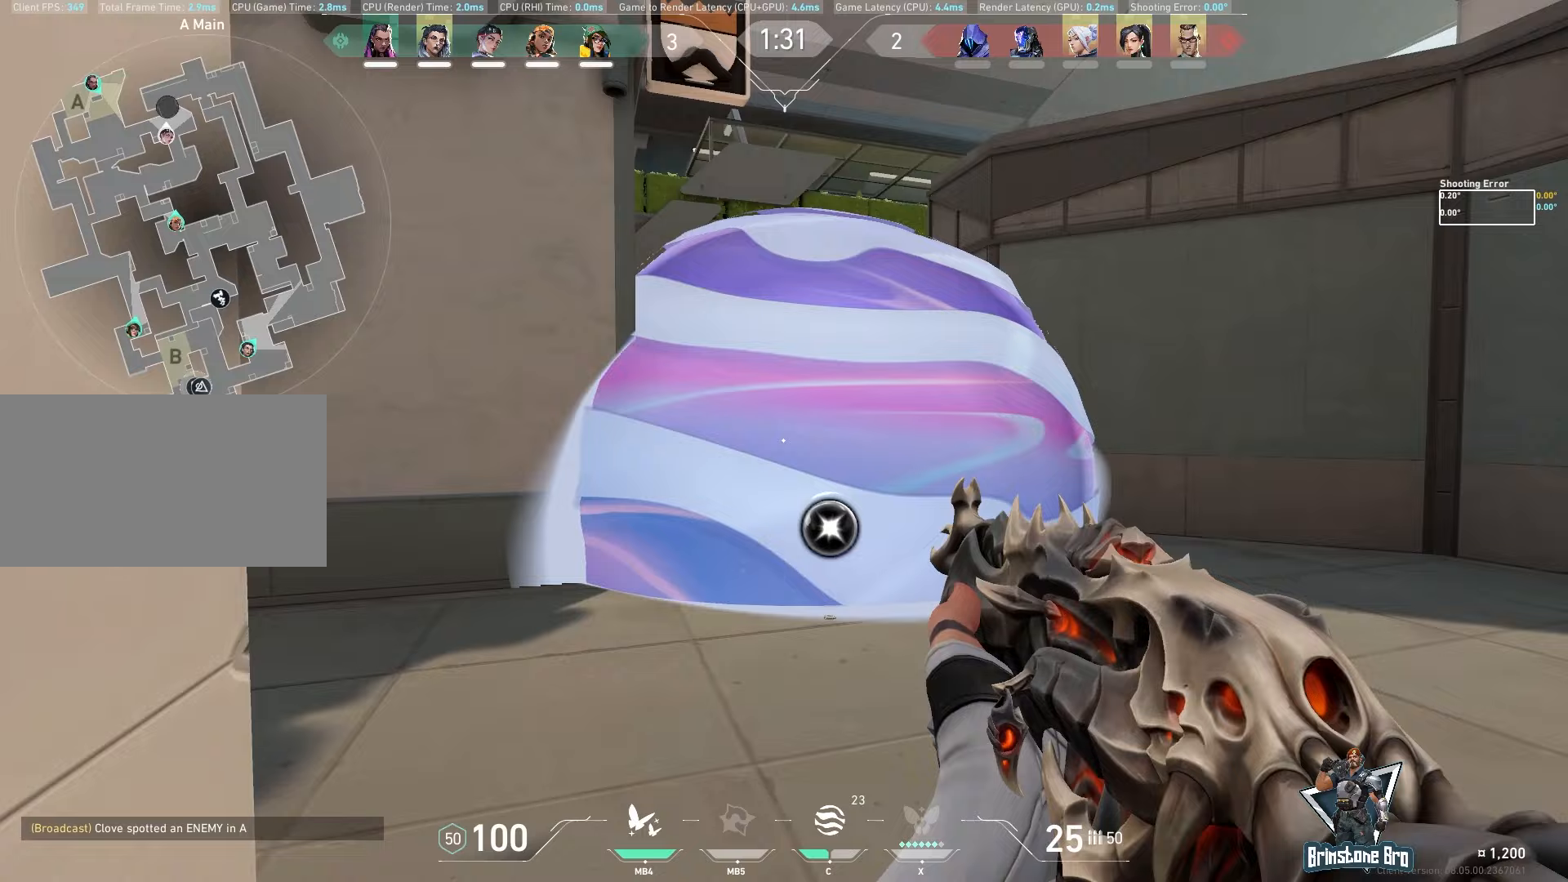
{"keys": ["shift", "w"], "mouse": [], "events": [[83, "a", "up"], [300, "a", "down"], [400, "a", "up"]]}
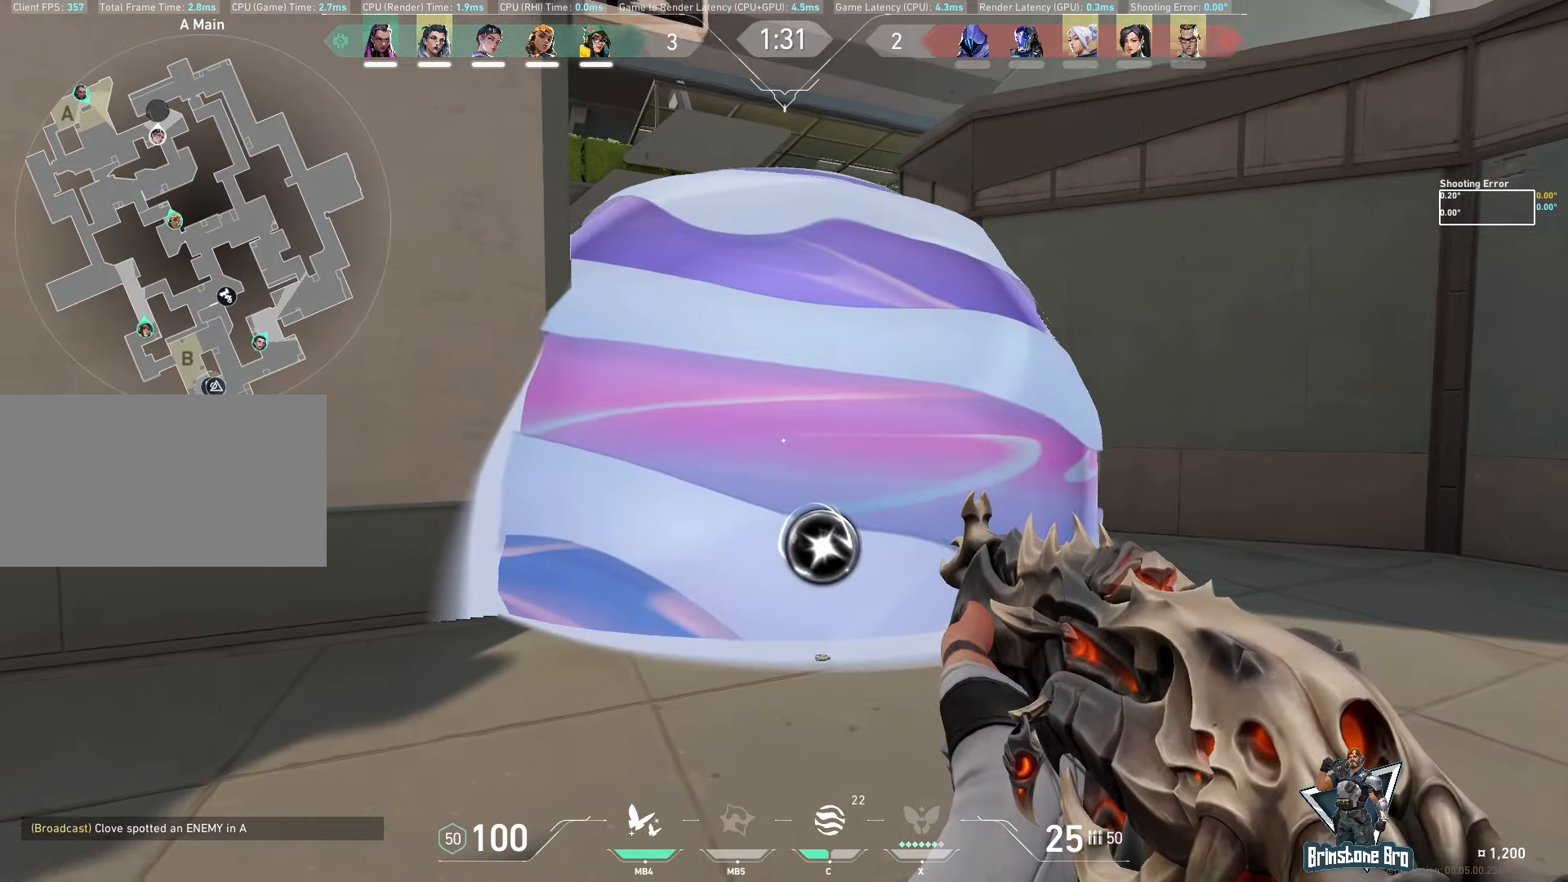
{"keys": ["d", "shift"], "mouse": [], "events": [[133, "d", "down"], [350, "w", "up"]]}
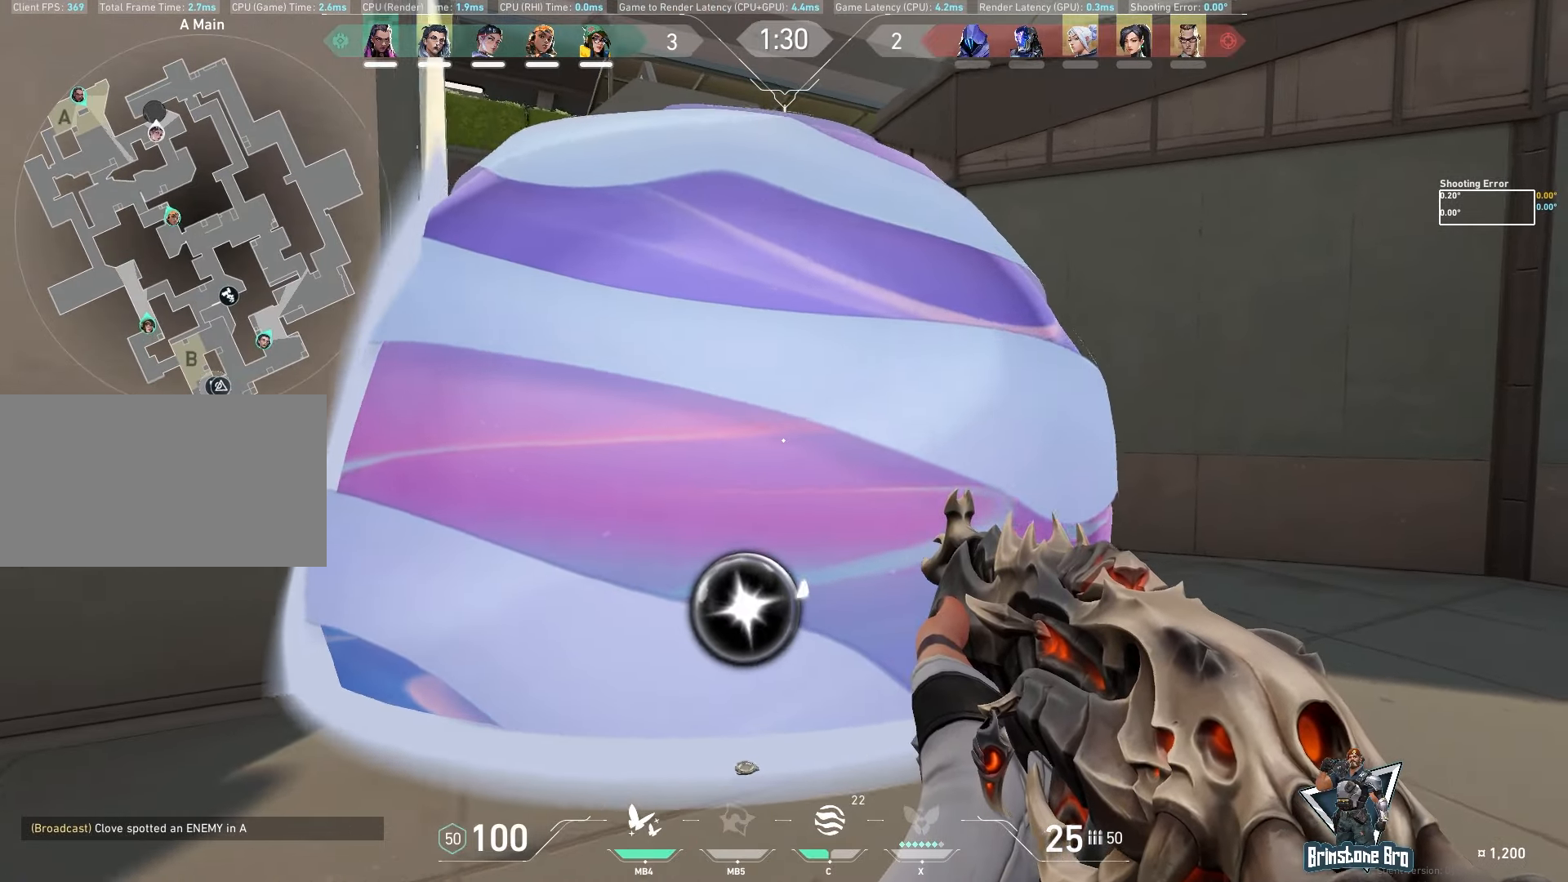
{"keys": ["d", "shift", "w"], "mouse": [], "events": [[417, "w", "down"]]}
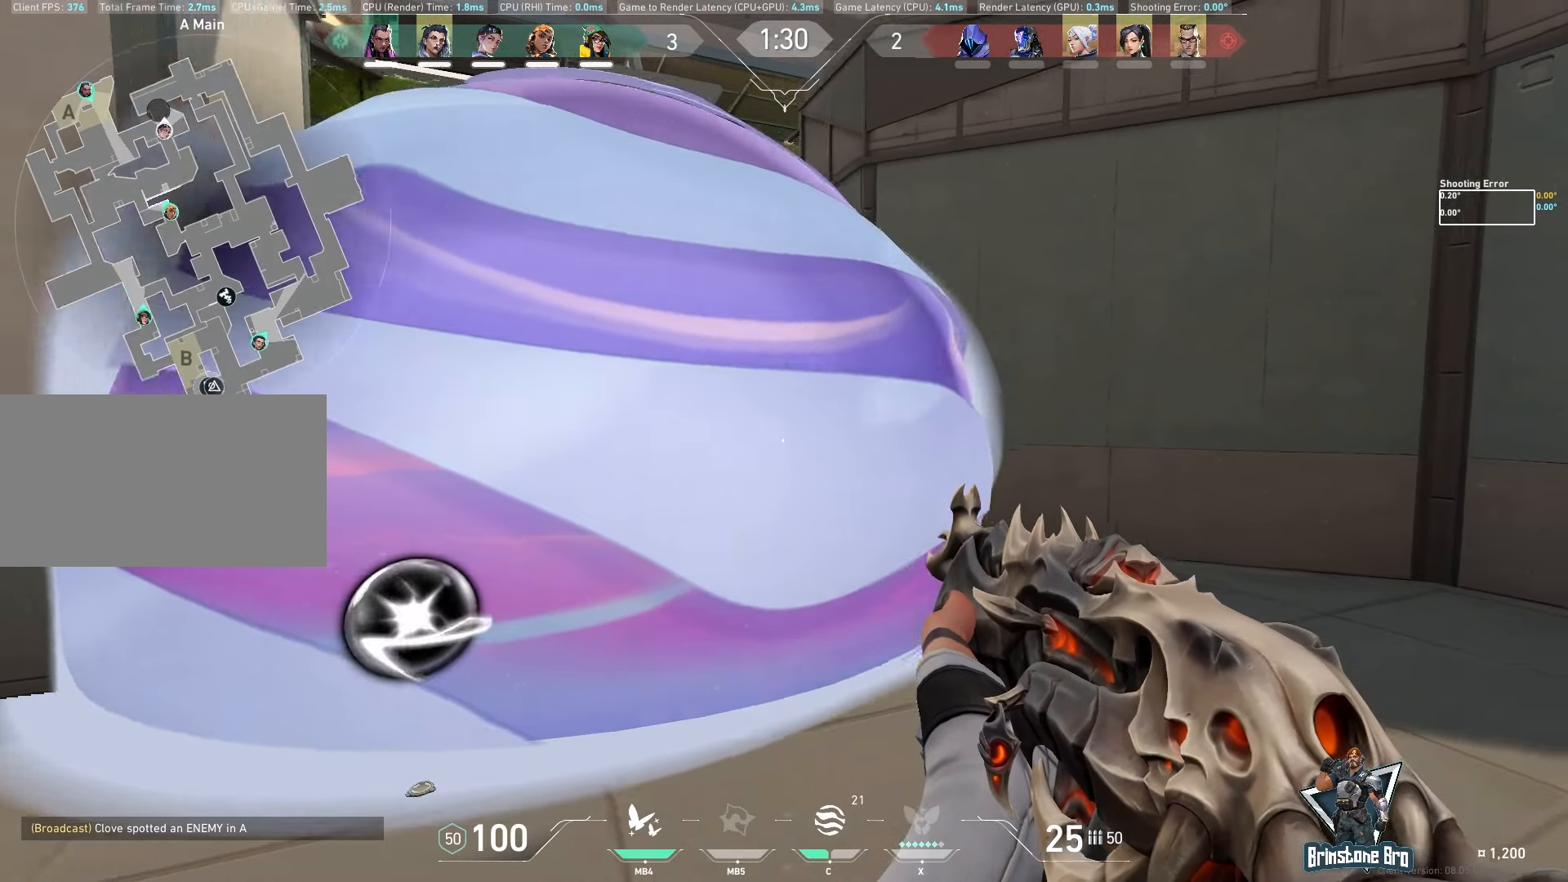
{"keys": ["d", "shift", "w"], "mouse": [], "events": []}
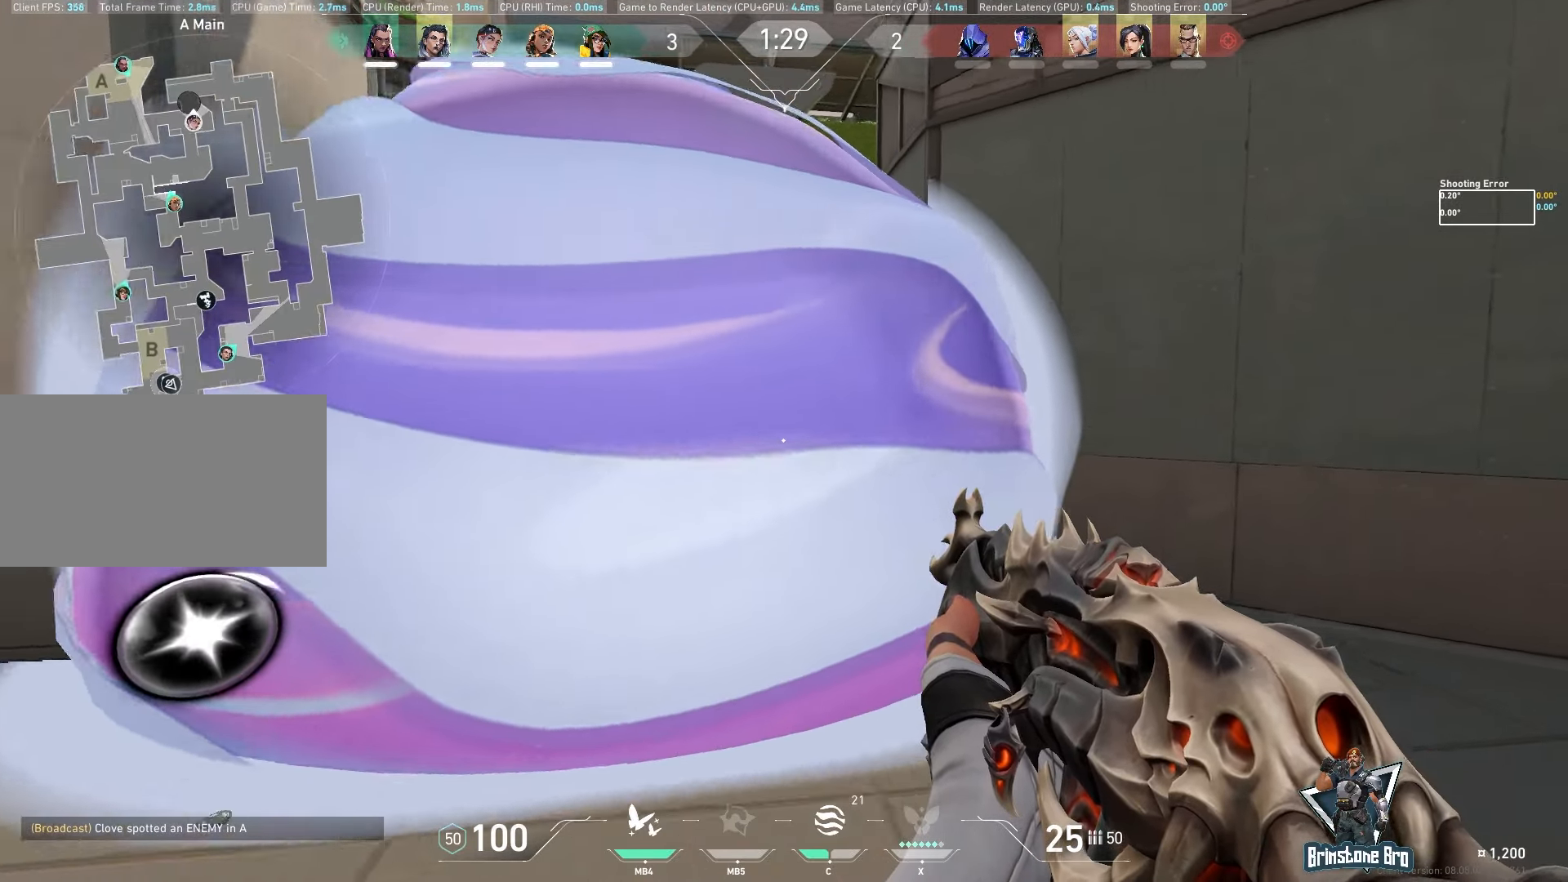
{"keys": ["d", "shift"], "mouse": [], "events": [[133, "w", "up"]]}
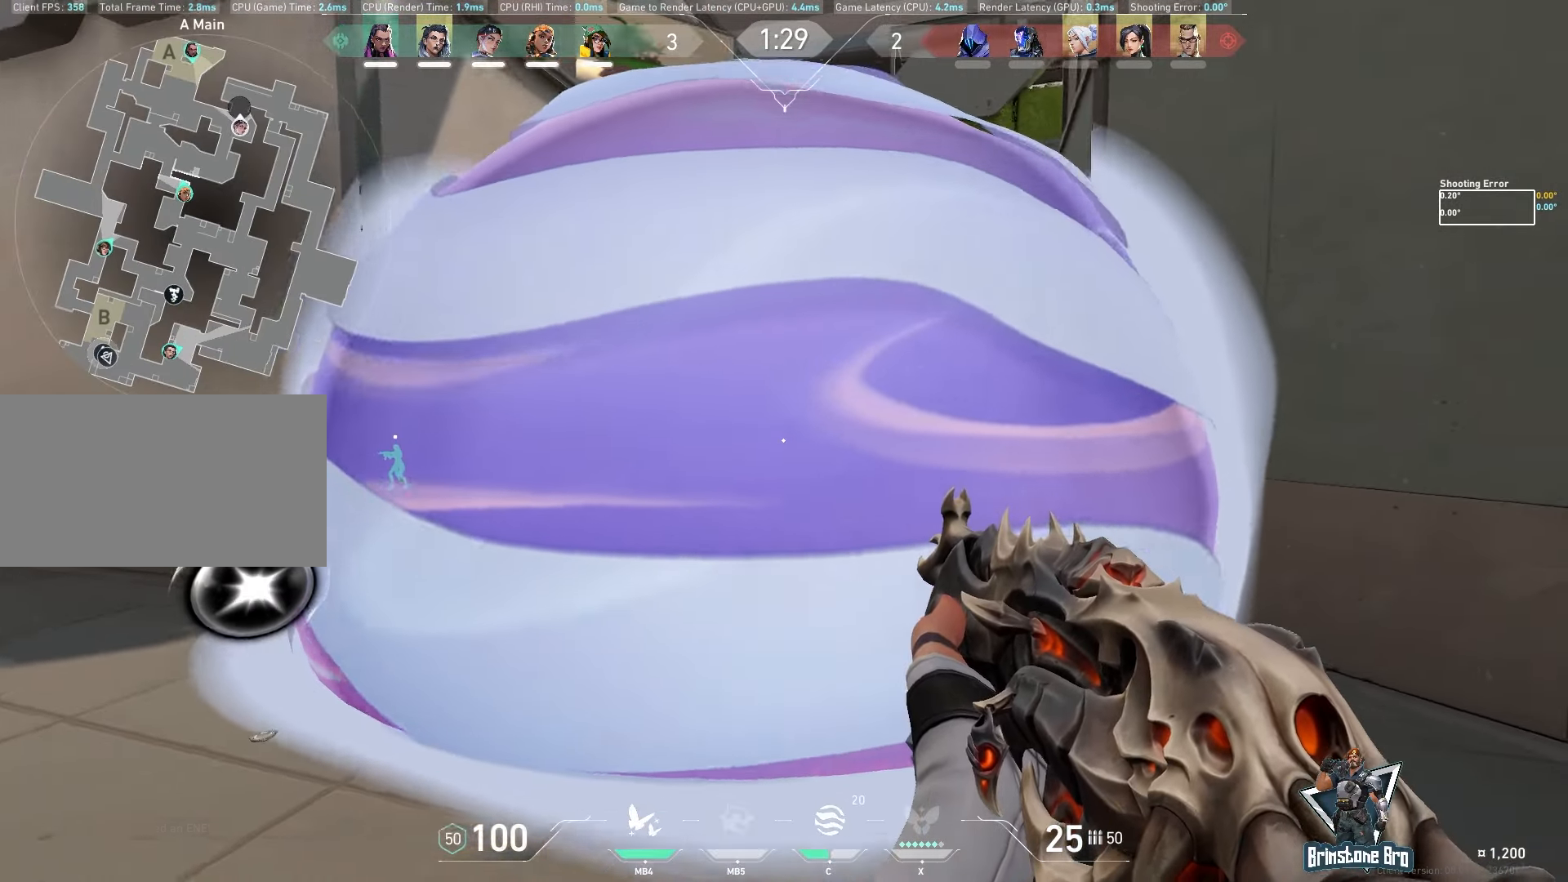
{"keys": ["d", "shift"], "mouse": [], "events": []}
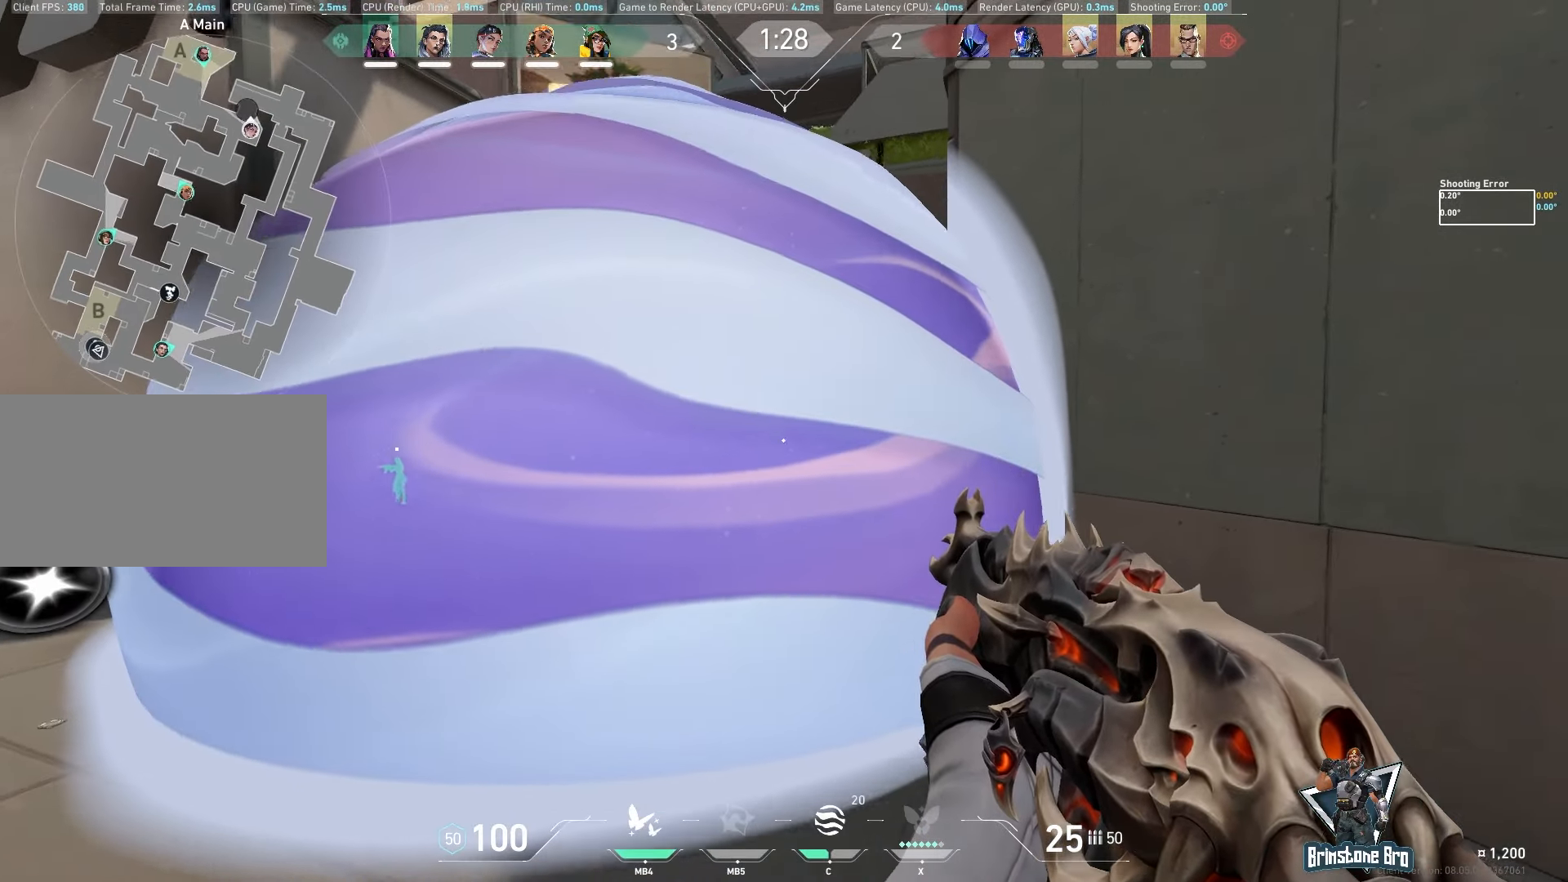
{"keys": ["d", "s", "shift"], "mouse": [], "events": [[367, "s", "down"]]}
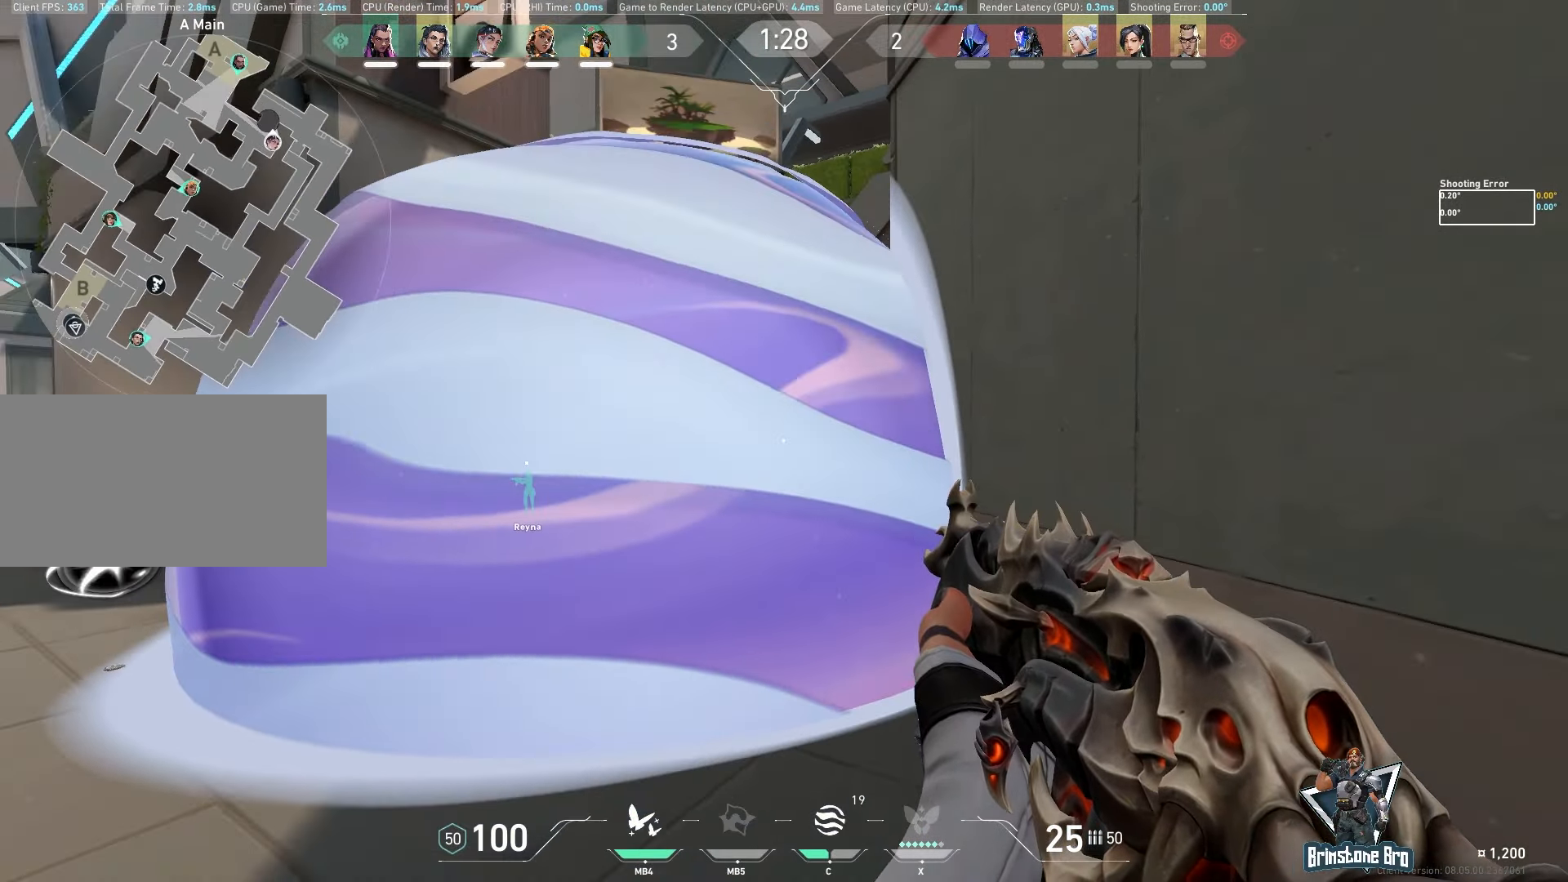
{"keys": ["d", "shift", "w"], "mouse": [], "events": [[233, "s", "up"], [367, "w", "down"]]}
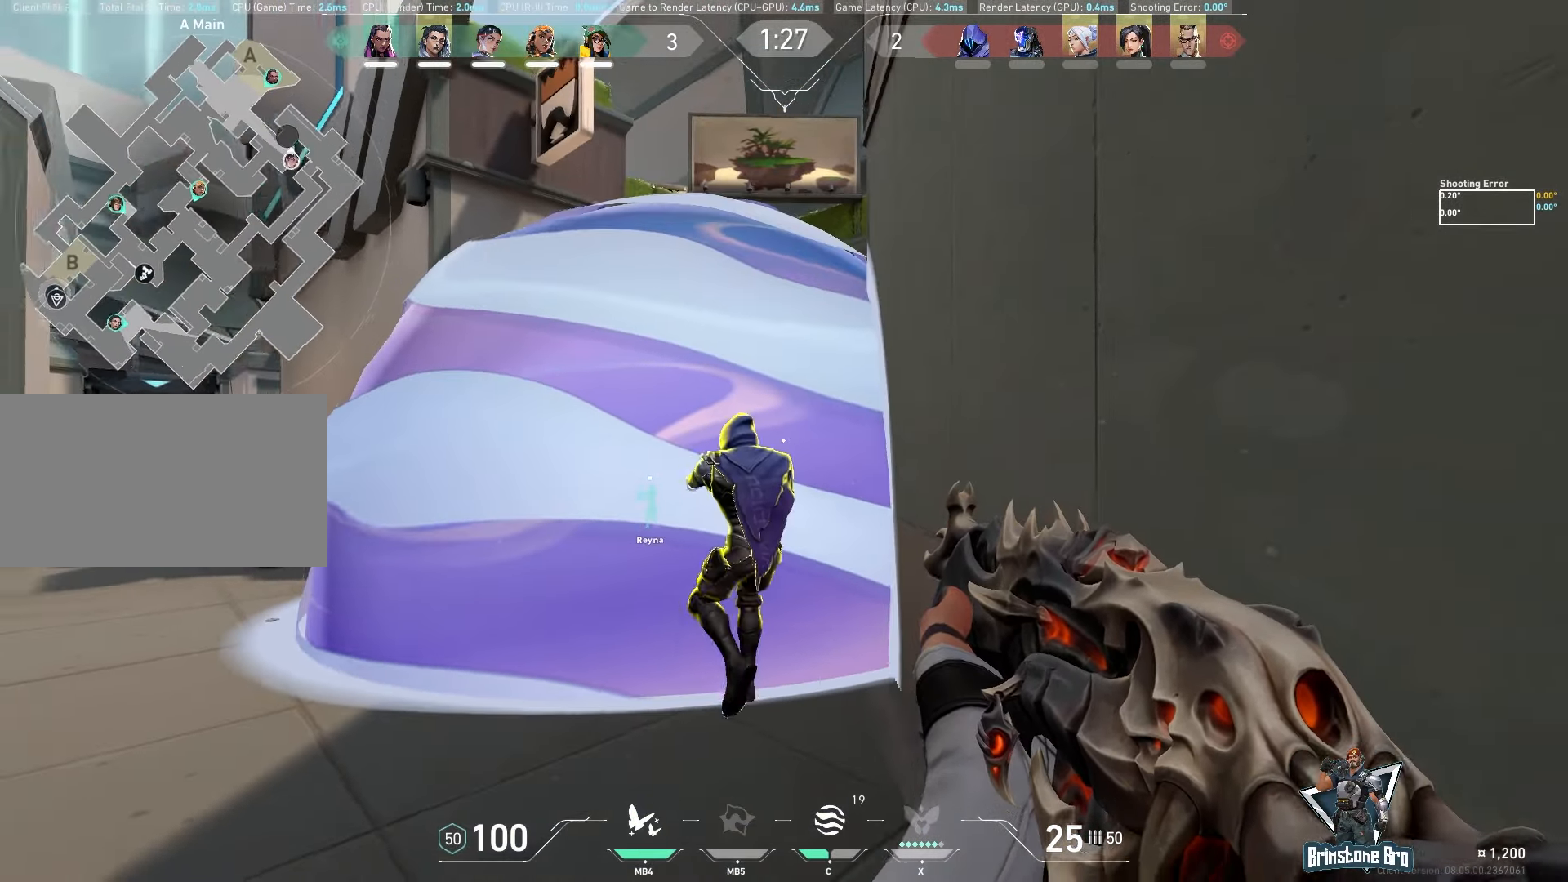
{"keys": [], "mouse": ["left"], "events": [[117, "w", "up"], [167, "d", "up"], [183, "mouse_left", "down"], [183, "shift", "up"]]}
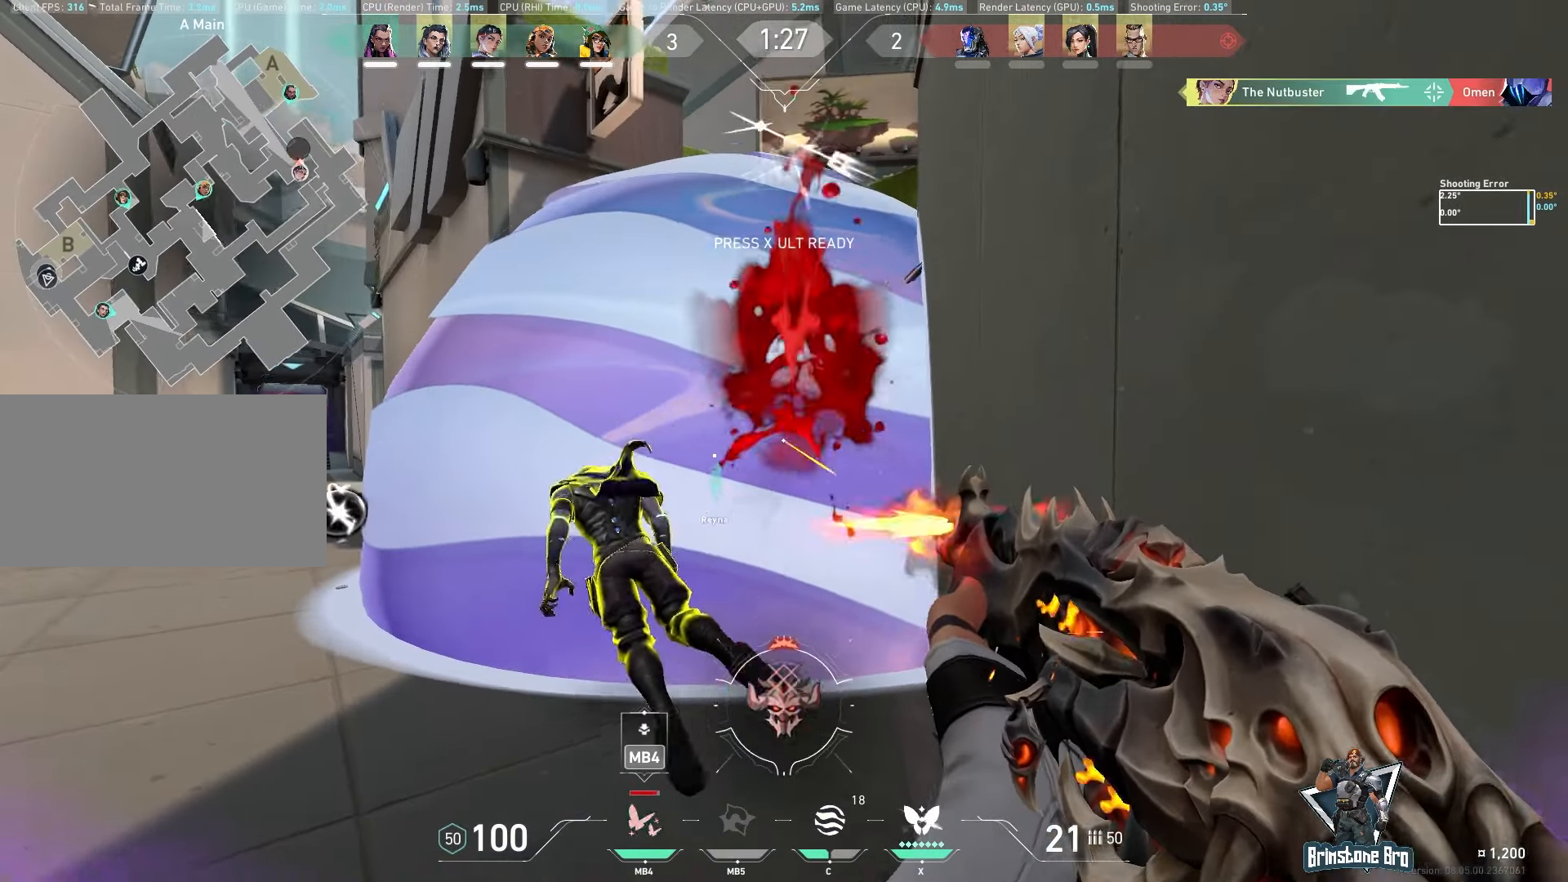
{"keys": ["a"], "mouse": [], "events": [[17, "mouse_left", "up"], [50, "a", "down"], [117, "s", "down"], [233, "s", "up"]]}